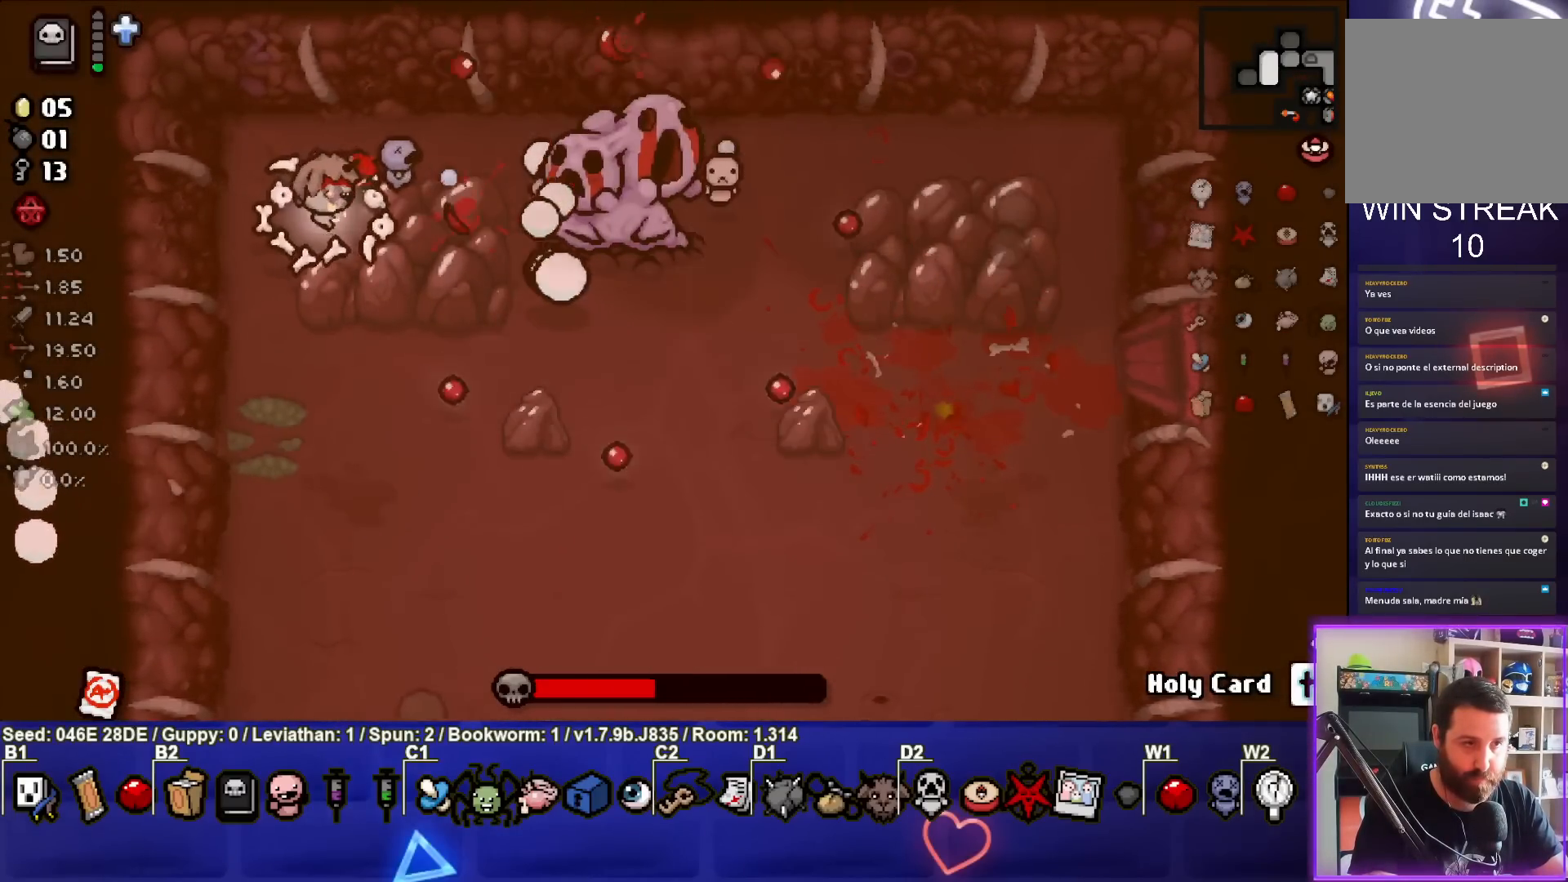
Gameplay with a controller (PlayStation layout); each line is a JSON object with the inputs held at the frame after it. "events" lists button and stick changes between this image and that frame as [ms after this image, input, new state], when the widget could be followed in between. Not read: L3 R3 right_stick.
{"buttons": ["CIRCLE"], "left_stick": "right", "events": [[33, "CIRCLE", "up"], [33, "left_stick", "center"], [83, "CIRCLE", "down"], [183, "left_stick", "down-right"], [283, "left_stick", "center"], [367, "CIRCLE", "up"], [417, "CIRCLE", "down"], [483, "left_stick", "right"]]}
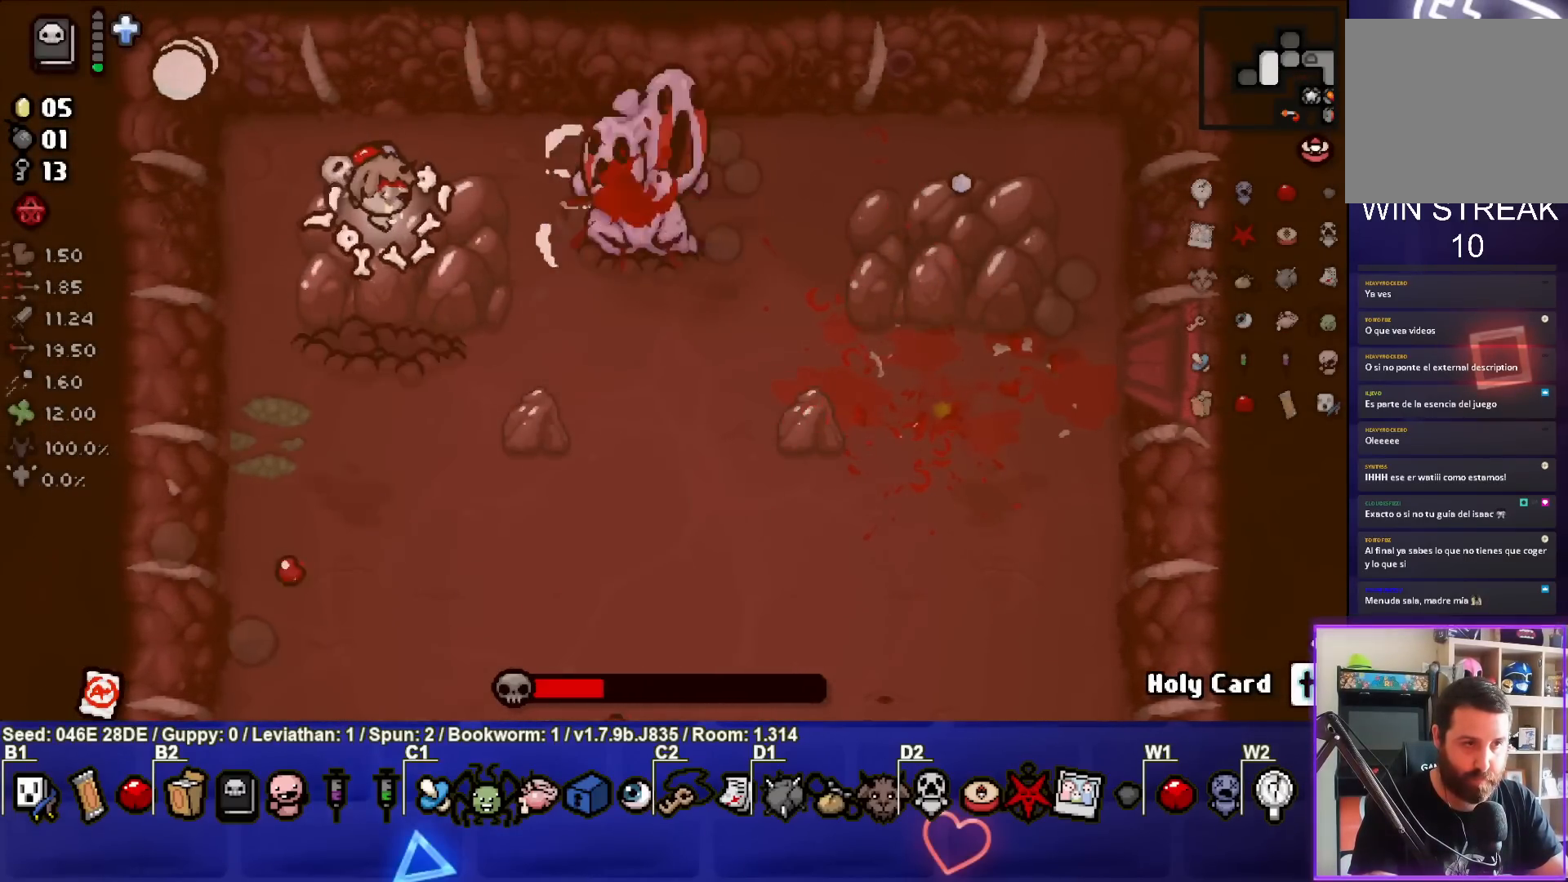
{"buttons": [], "left_stick": "up", "events": [[117, "left_stick", "center"], [233, "CIRCLE", "up"], [283, "CIRCLE", "down"], [300, "left_stick", "left"], [450, "left_stick", "up"], [483, "CIRCLE", "up"]]}
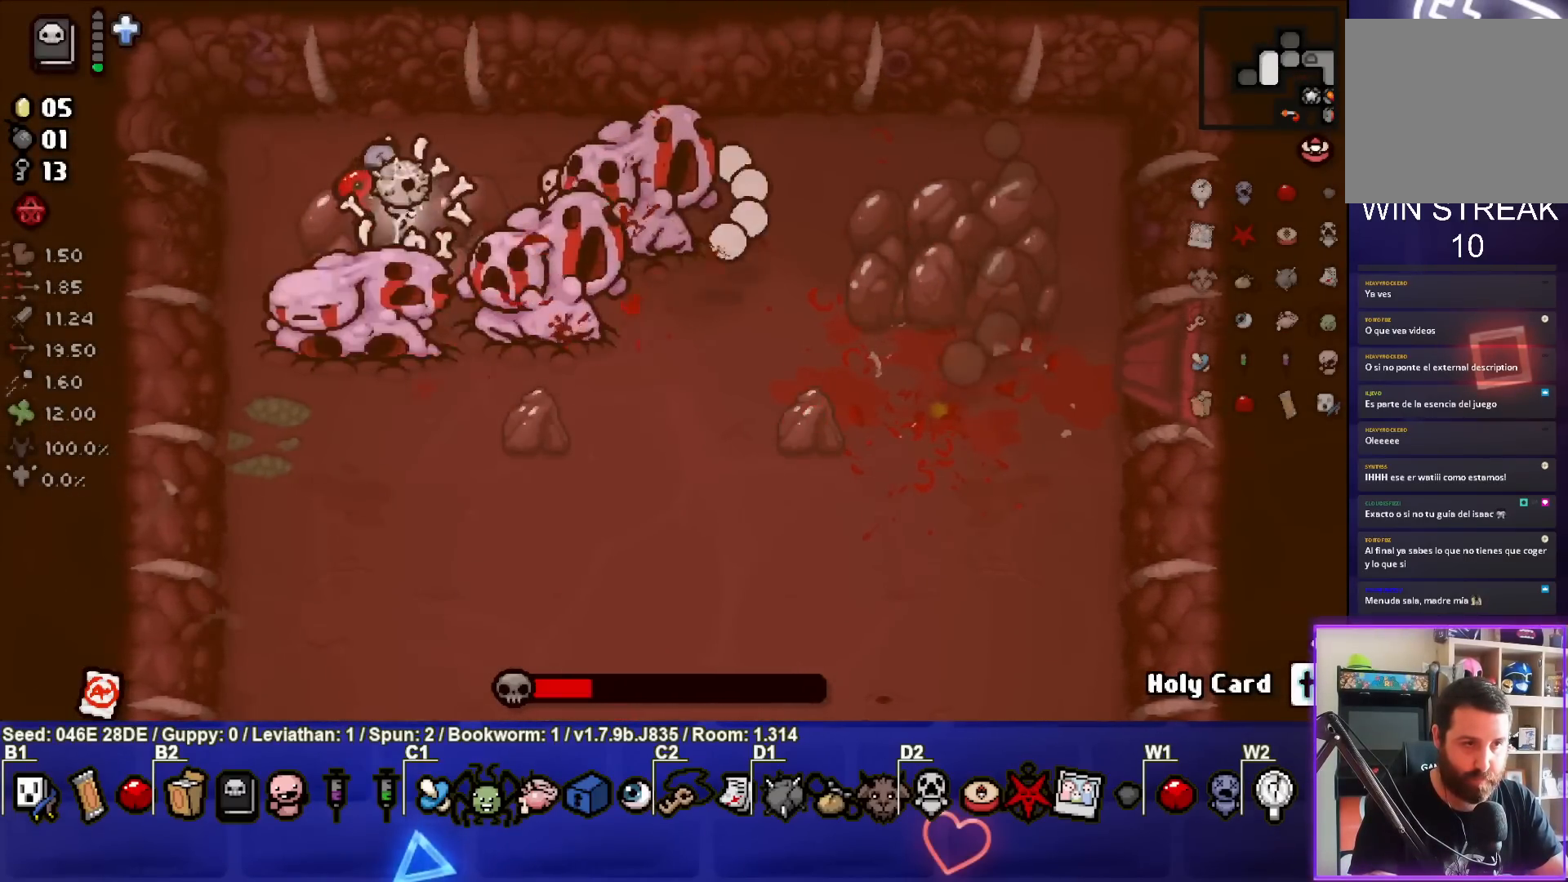
{"buttons": ["CROSS"], "left_stick": "center", "events": [[50, "left_stick", "center"], [83, "CROSS", "down"], [317, "left_stick", "up-right"], [433, "left_stick", "center"]]}
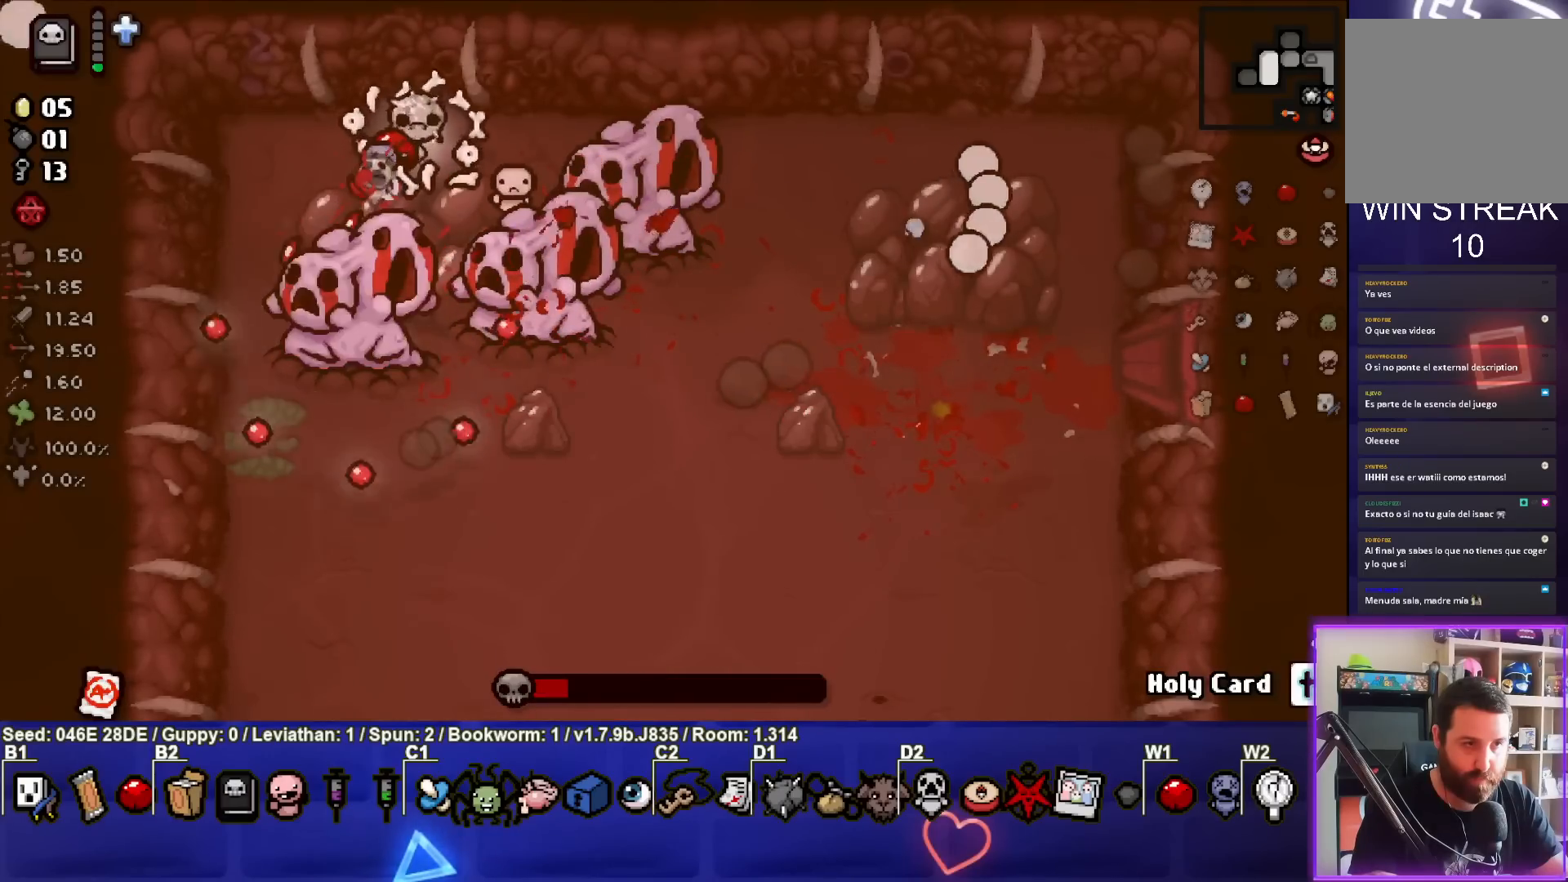
{"buttons": ["CROSS"], "left_stick": "center", "events": [[67, "left_stick", "up-right"], [117, "CROSS", "up"], [183, "CROSS", "down"], [217, "left_stick", "center"]]}
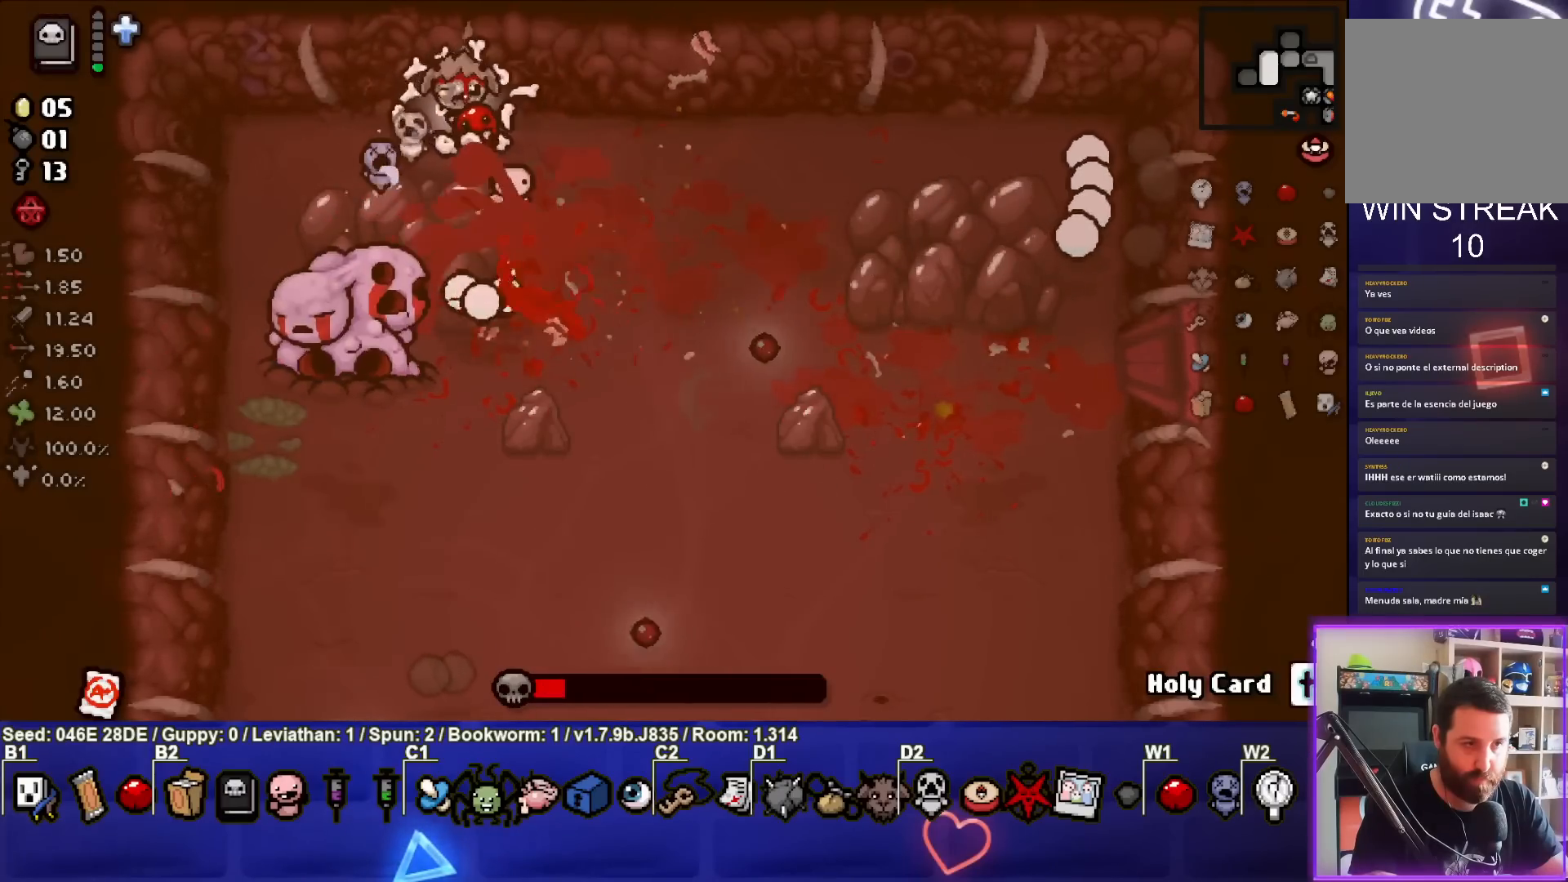
{"buttons": ["CROSS"], "left_stick": "center", "events": [[83, "CROSS", "up"], [83, "left_stick", "down-right"], [167, "CROSS", "down"], [167, "left_stick", "down-left"], [350, "left_stick", "center"]]}
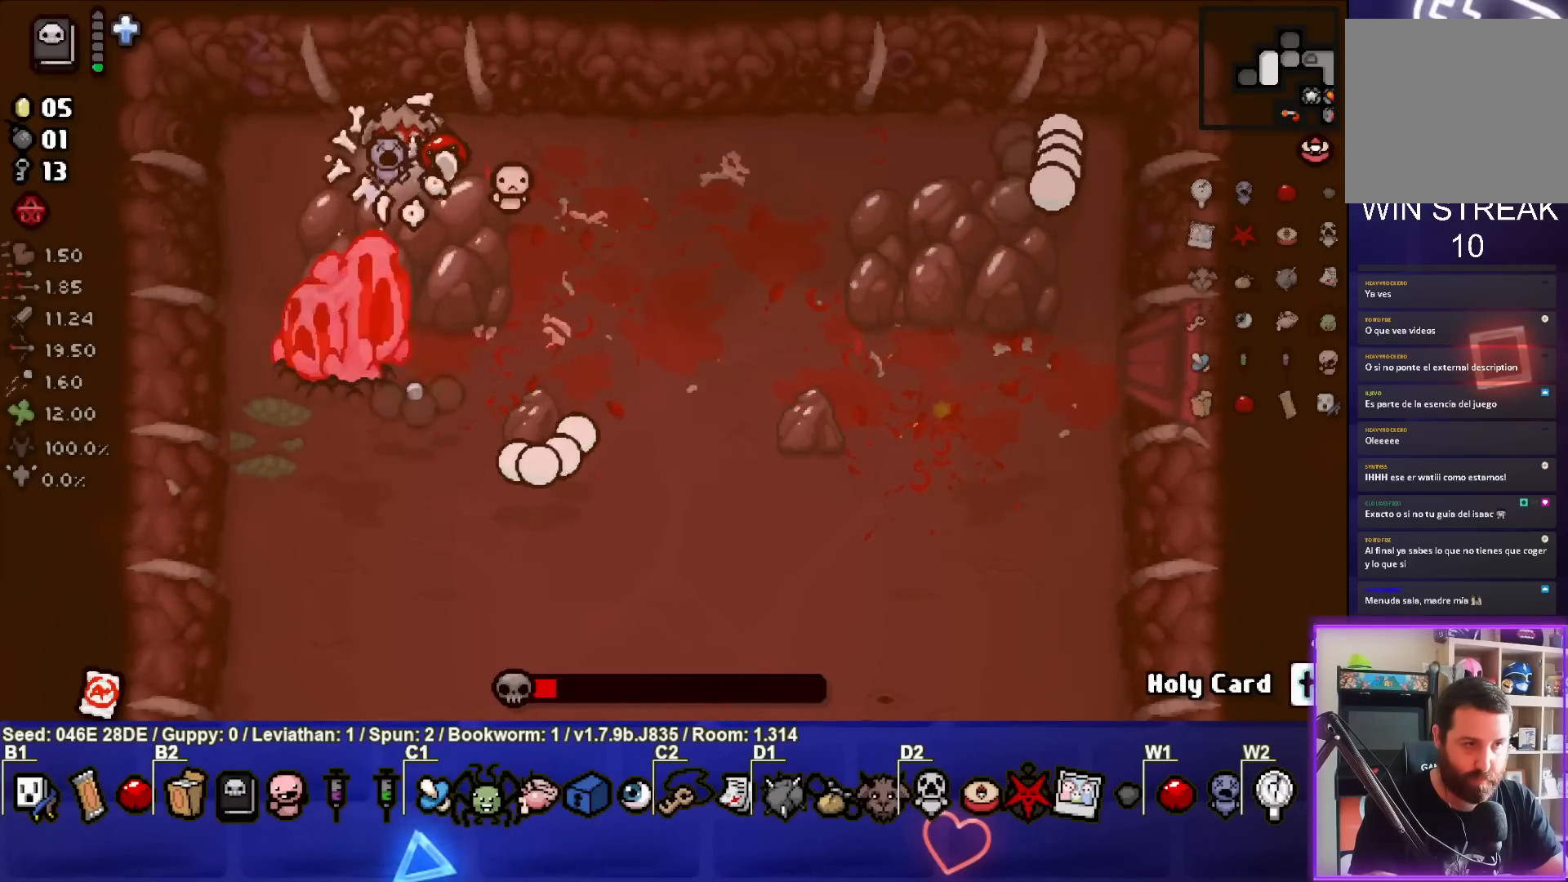
{"buttons": [], "left_stick": "center", "events": [[17, "left_stick", "down-left"], [133, "left_stick", "center"], [500, "CROSS", "up"]]}
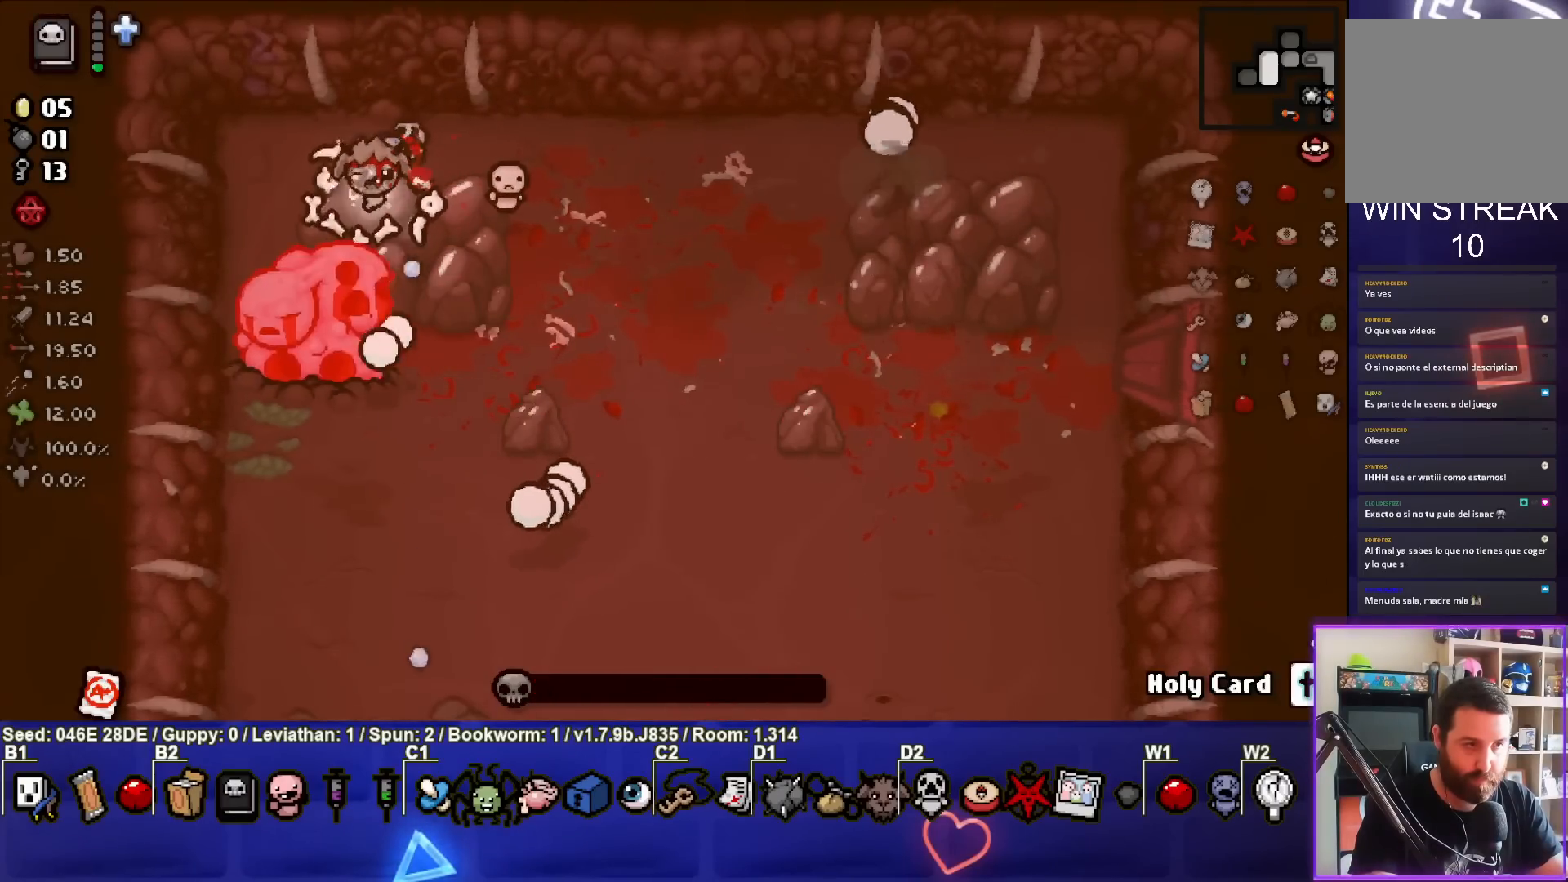
{"buttons": ["CROSS"], "left_stick": "center", "events": [[83, "CROSS", "down"], [83, "left_stick", "left"], [250, "left_stick", "up"], [383, "left_stick", "center"]]}
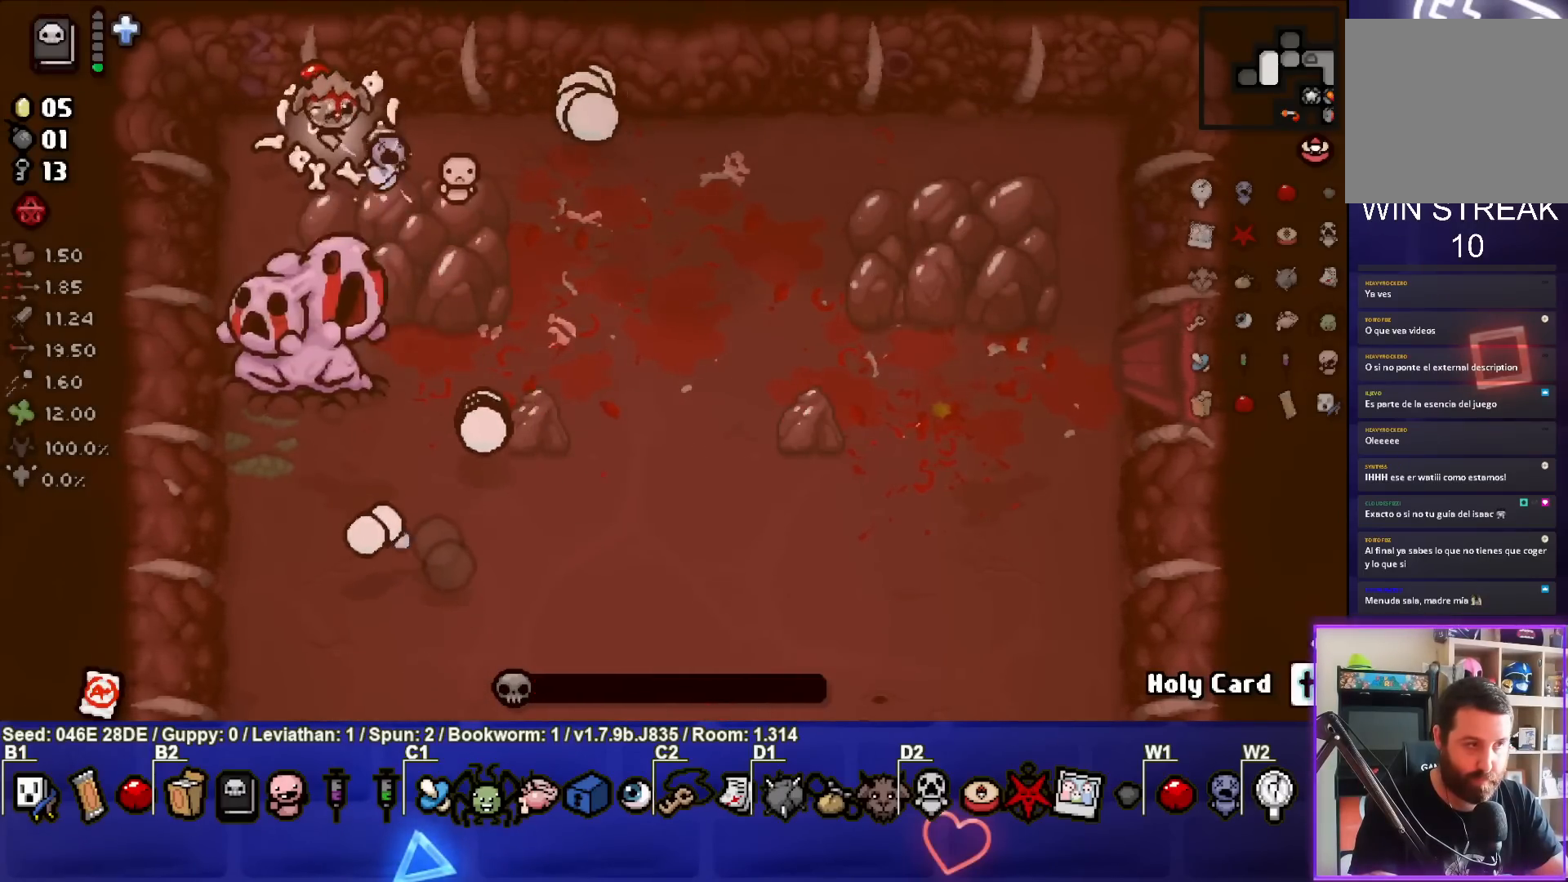
{"buttons": [], "left_stick": "center", "events": [[50, "left_stick", "up-right"], [317, "left_stick", "center"], [400, "CROSS", "up"]]}
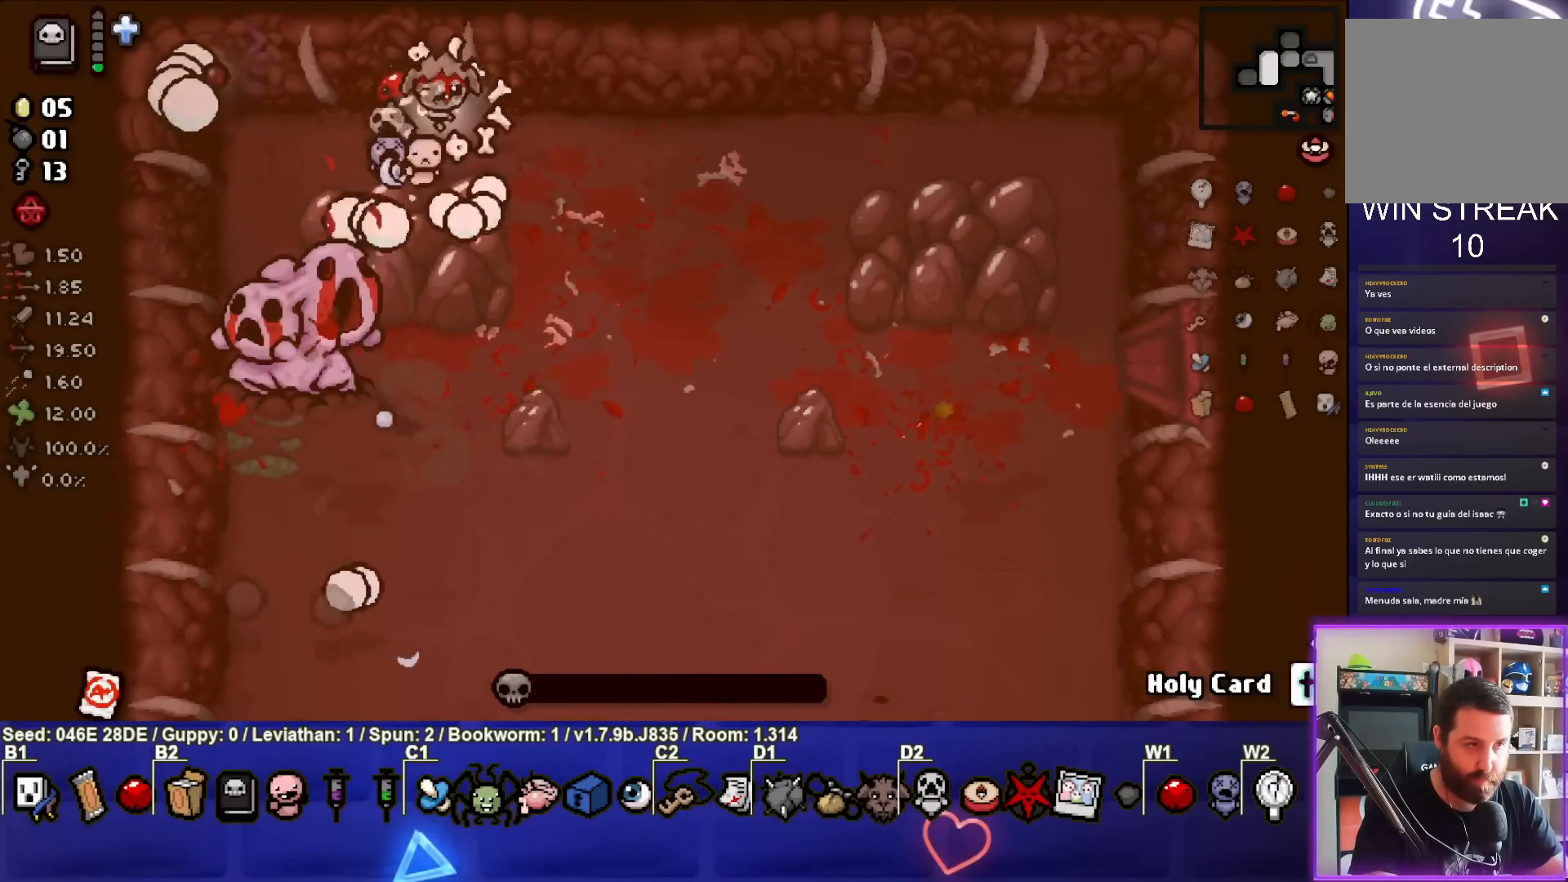
{"buttons": [], "left_stick": "center", "events": [[233, "left_stick", "down"], [383, "left_stick", "center"]]}
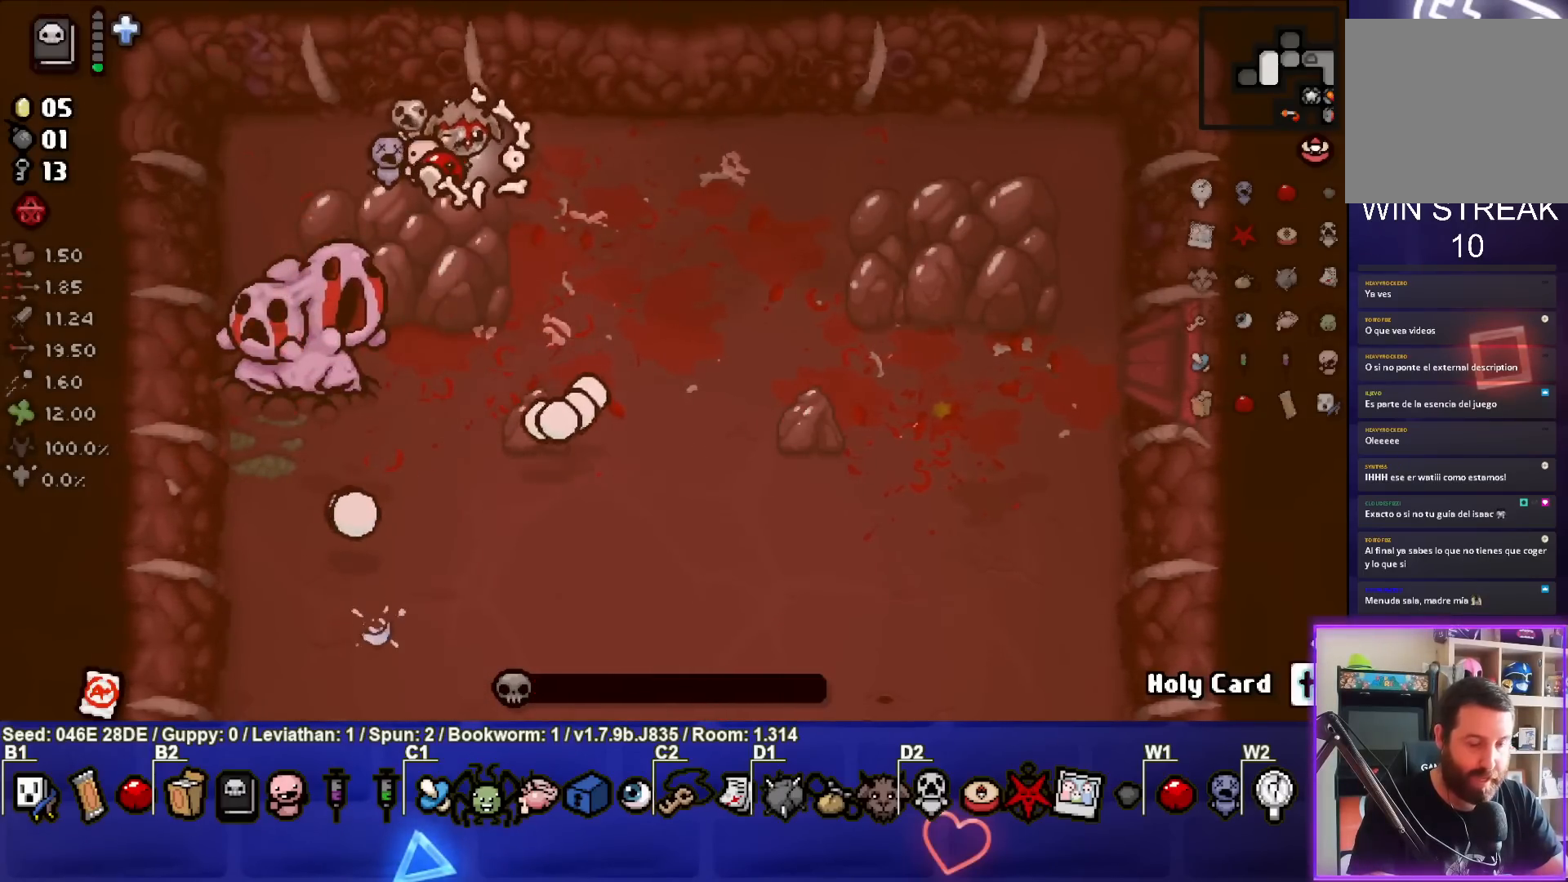
{"buttons": [], "left_stick": "center", "events": [[83, "left_stick", "right"], [267, "left_stick", "center"]]}
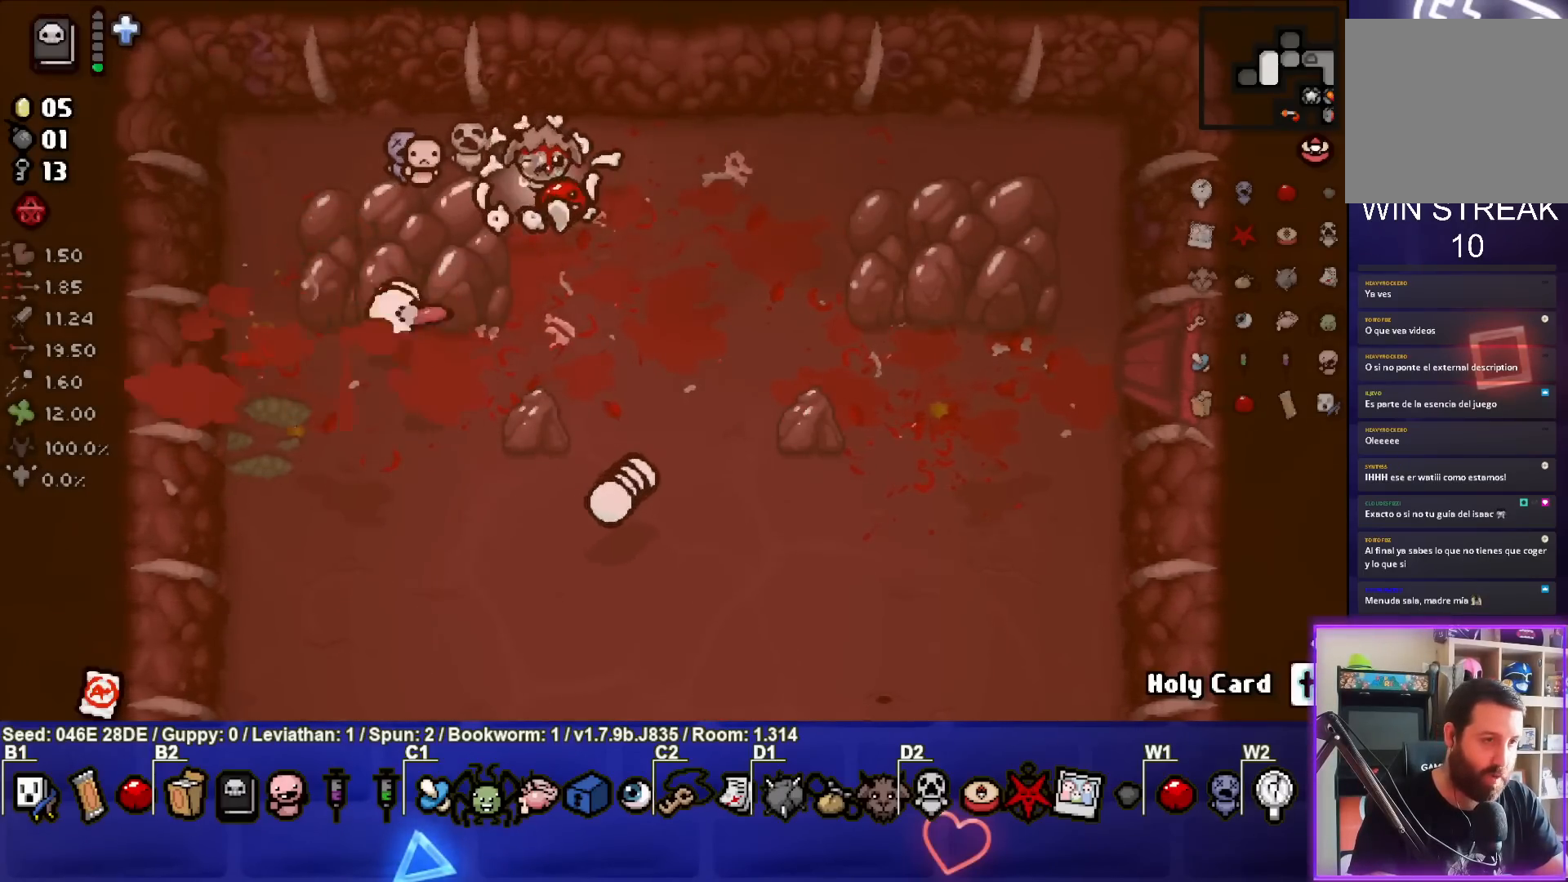
{"buttons": [], "left_stick": "down-right", "events": [[467, "left_stick", "down-right"]]}
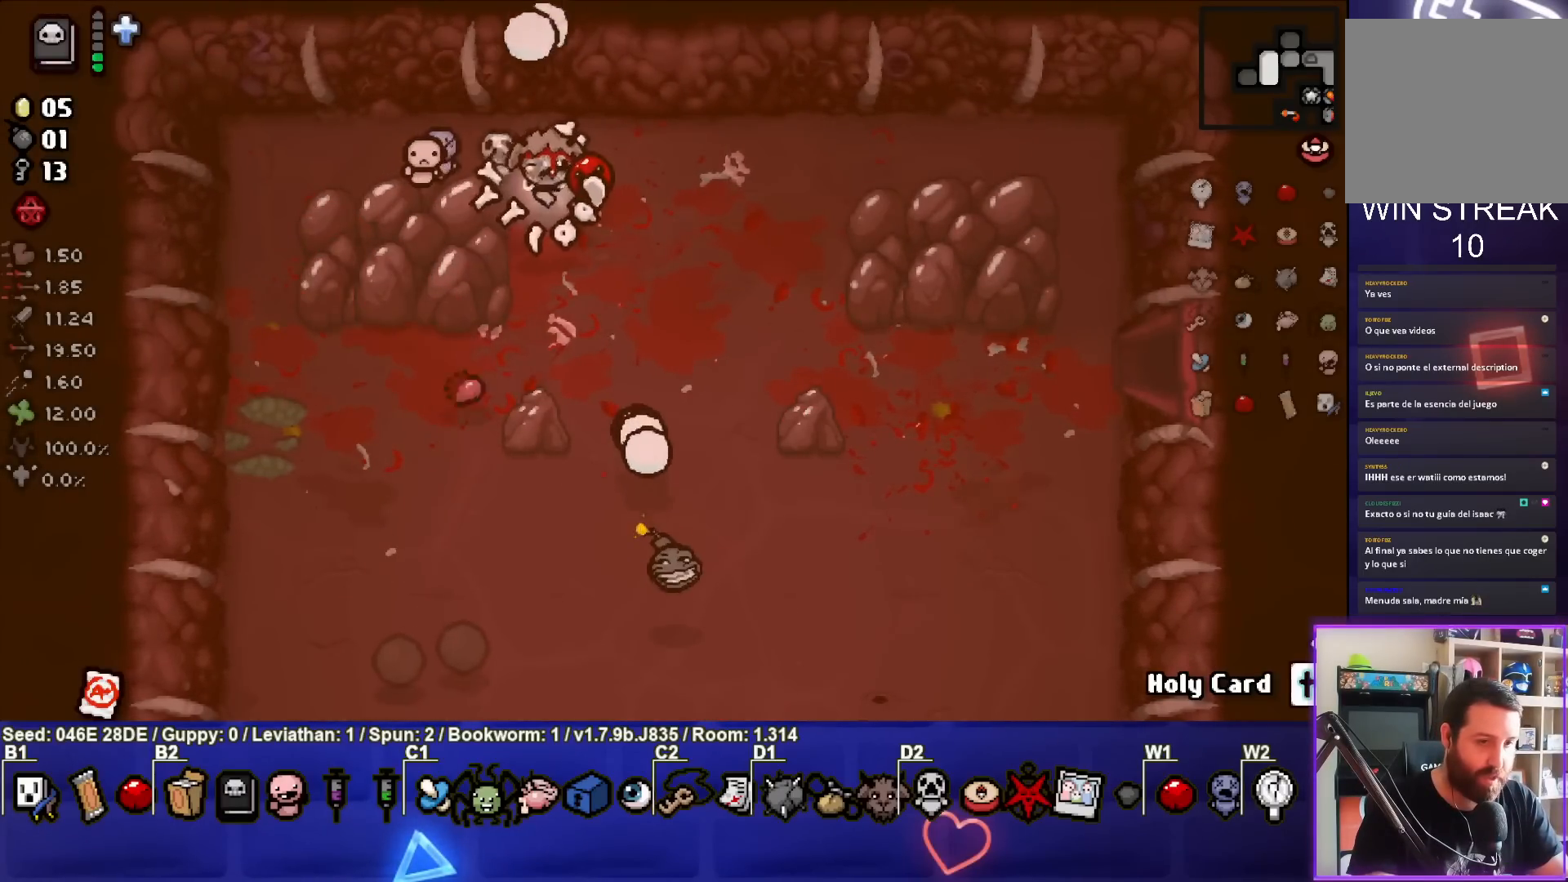
{"buttons": [], "left_stick": "right", "events": [[200, "left_stick", "right"]]}
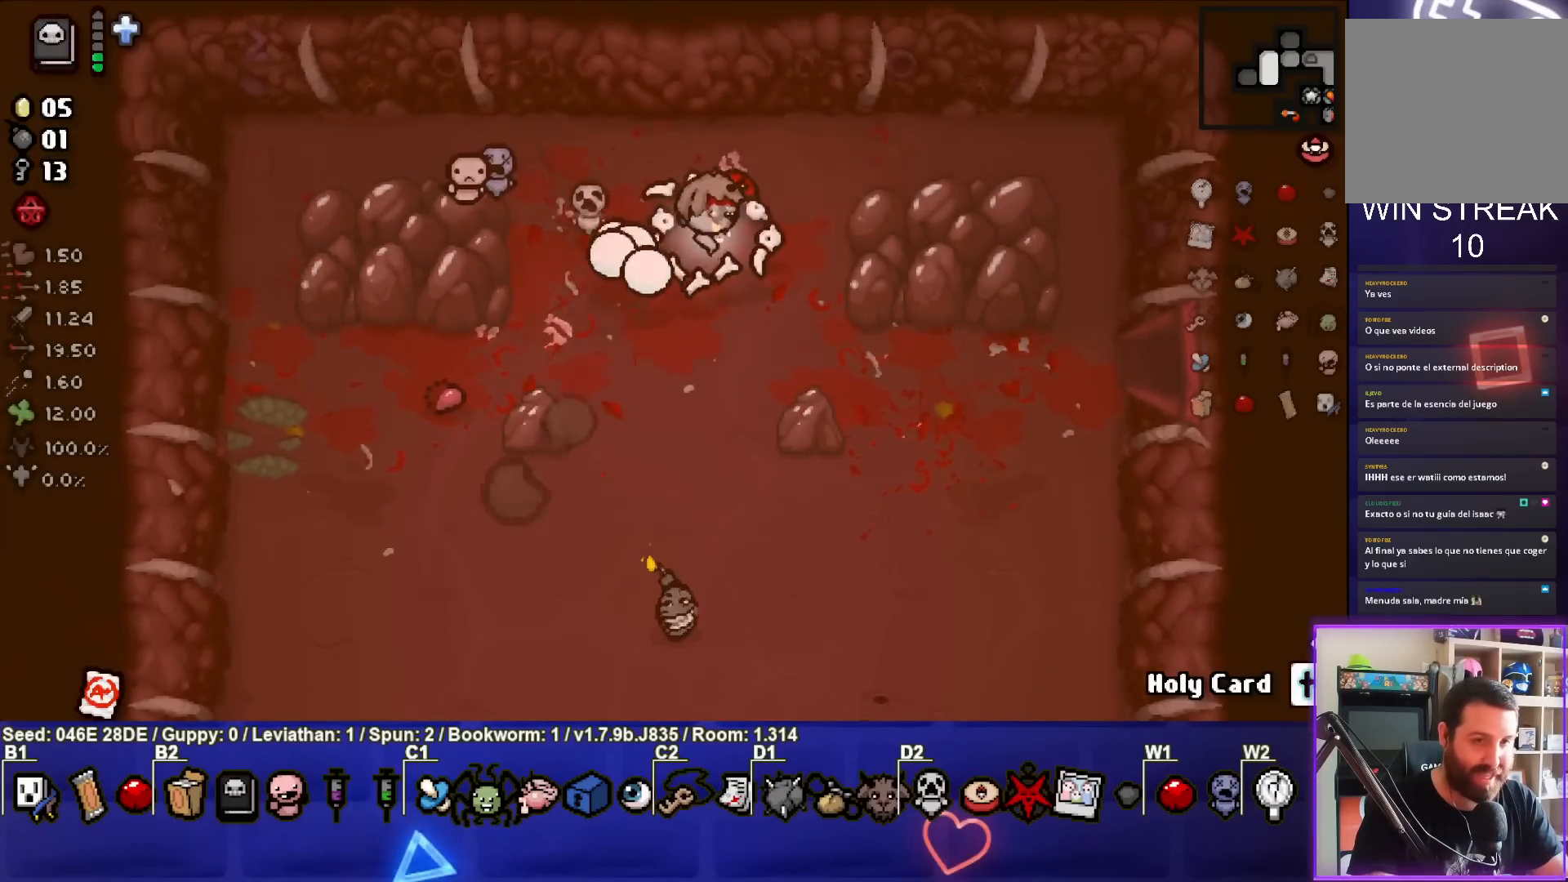
{"buttons": [], "left_stick": "down-right", "events": [[233, "left_stick", "down-right"]]}
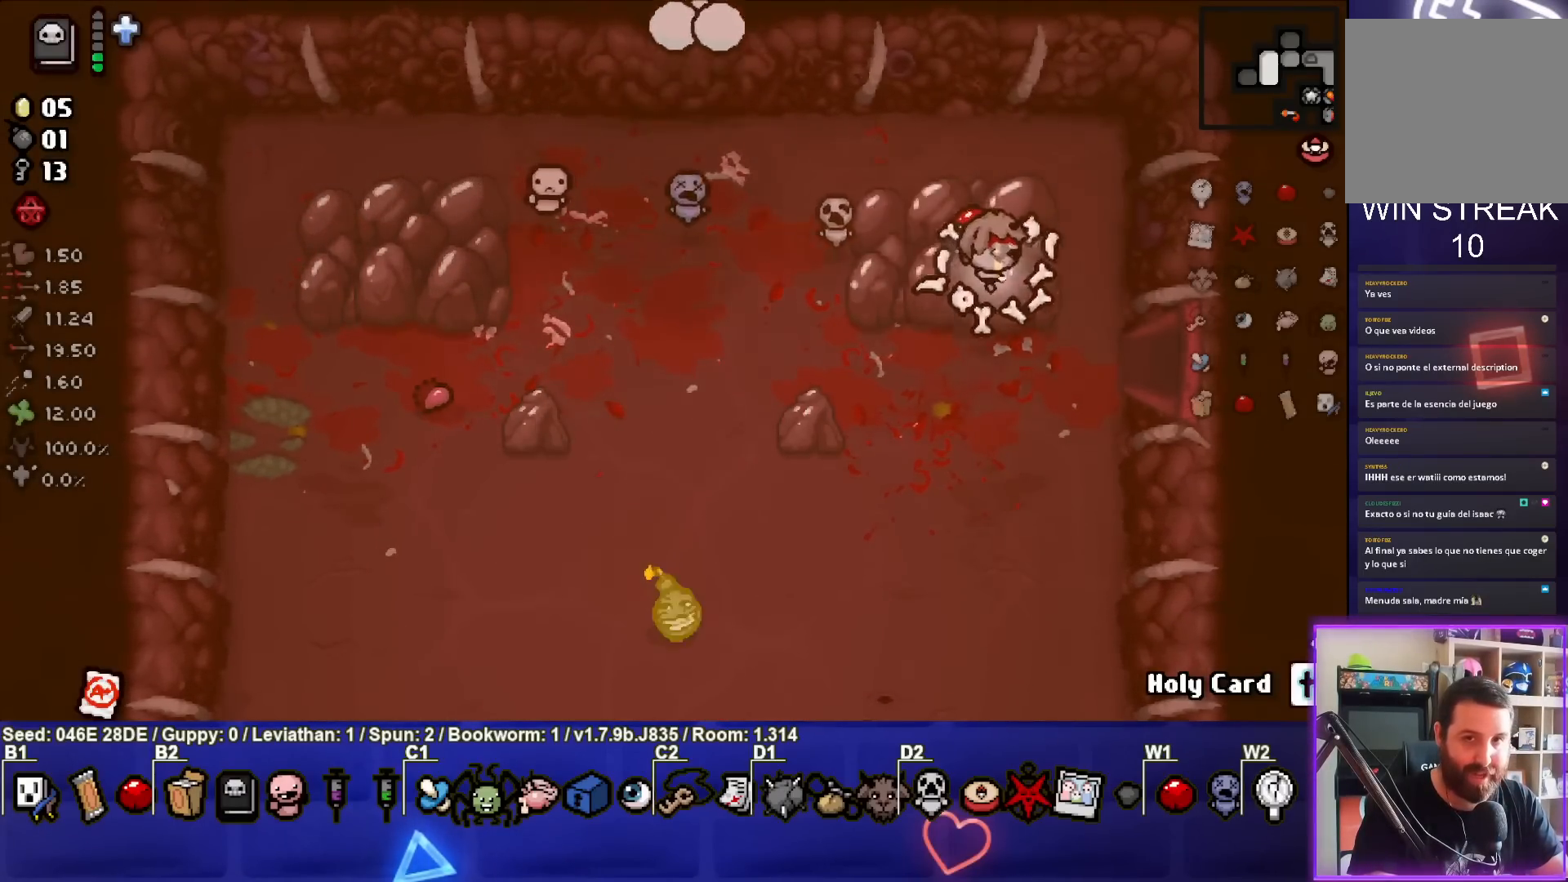
{"buttons": [], "left_stick": "down-right", "events": []}
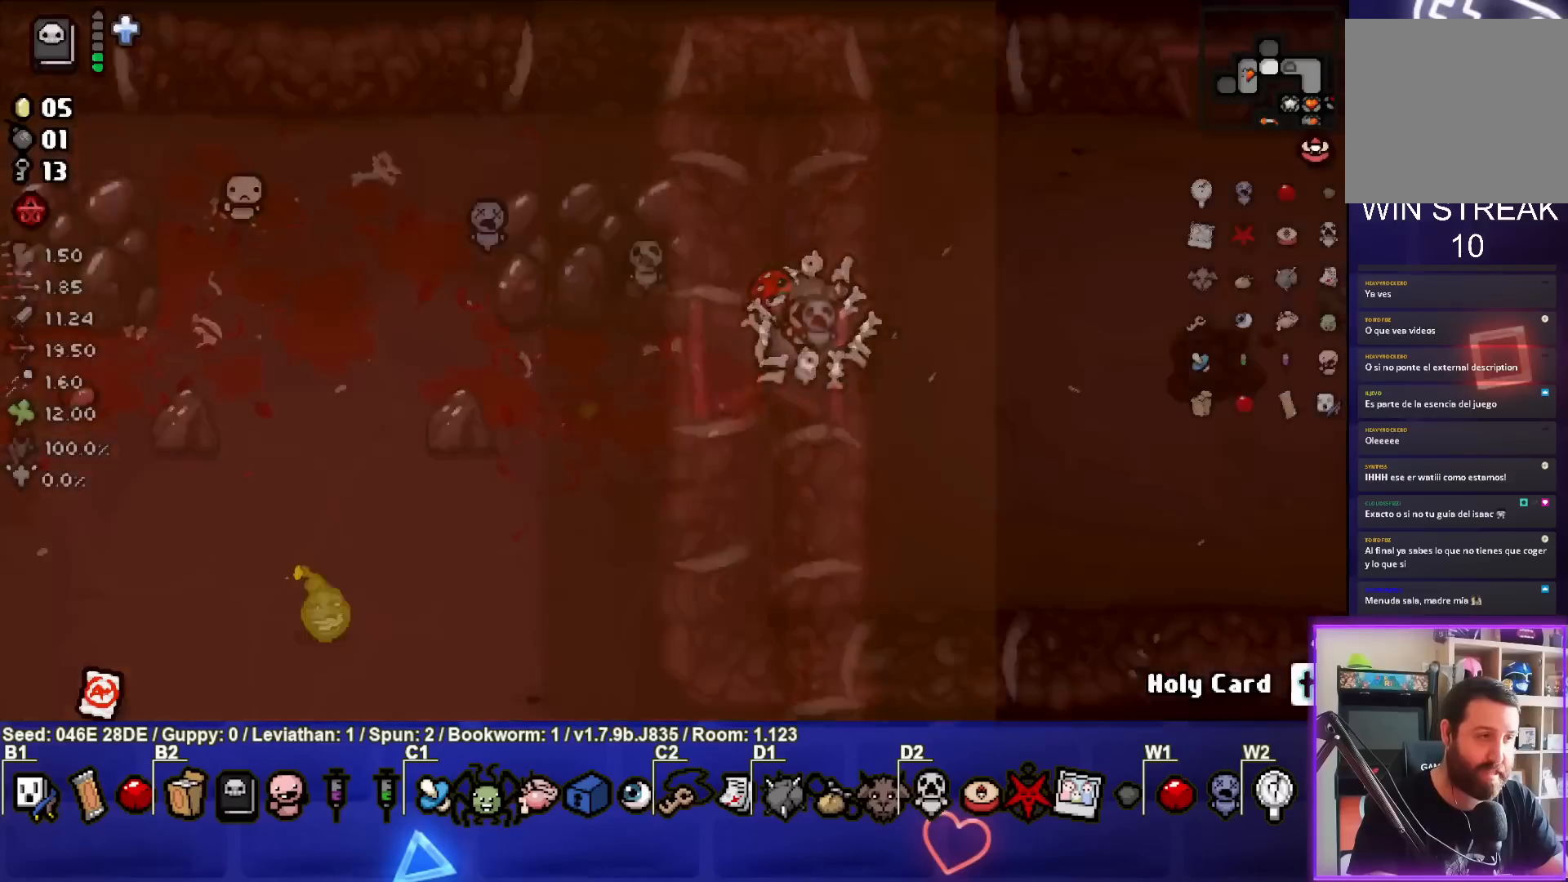
{"buttons": [], "left_stick": "right", "events": [[233, "left_stick", "right"]]}
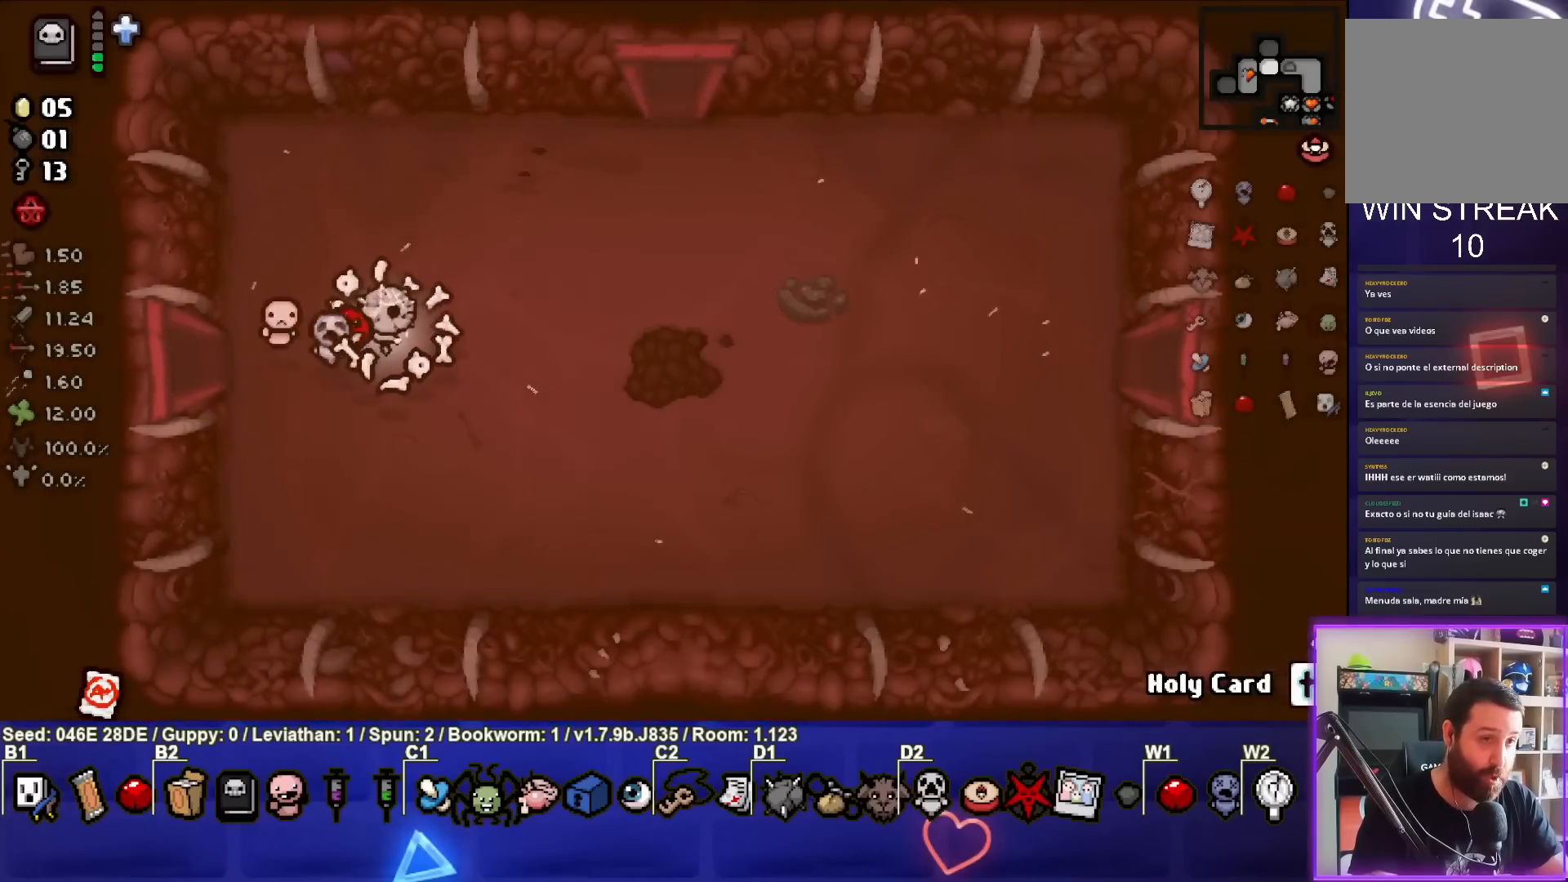
{"buttons": [], "left_stick": "up", "events": [[317, "left_stick", "up-right"], [483, "left_stick", "up"]]}
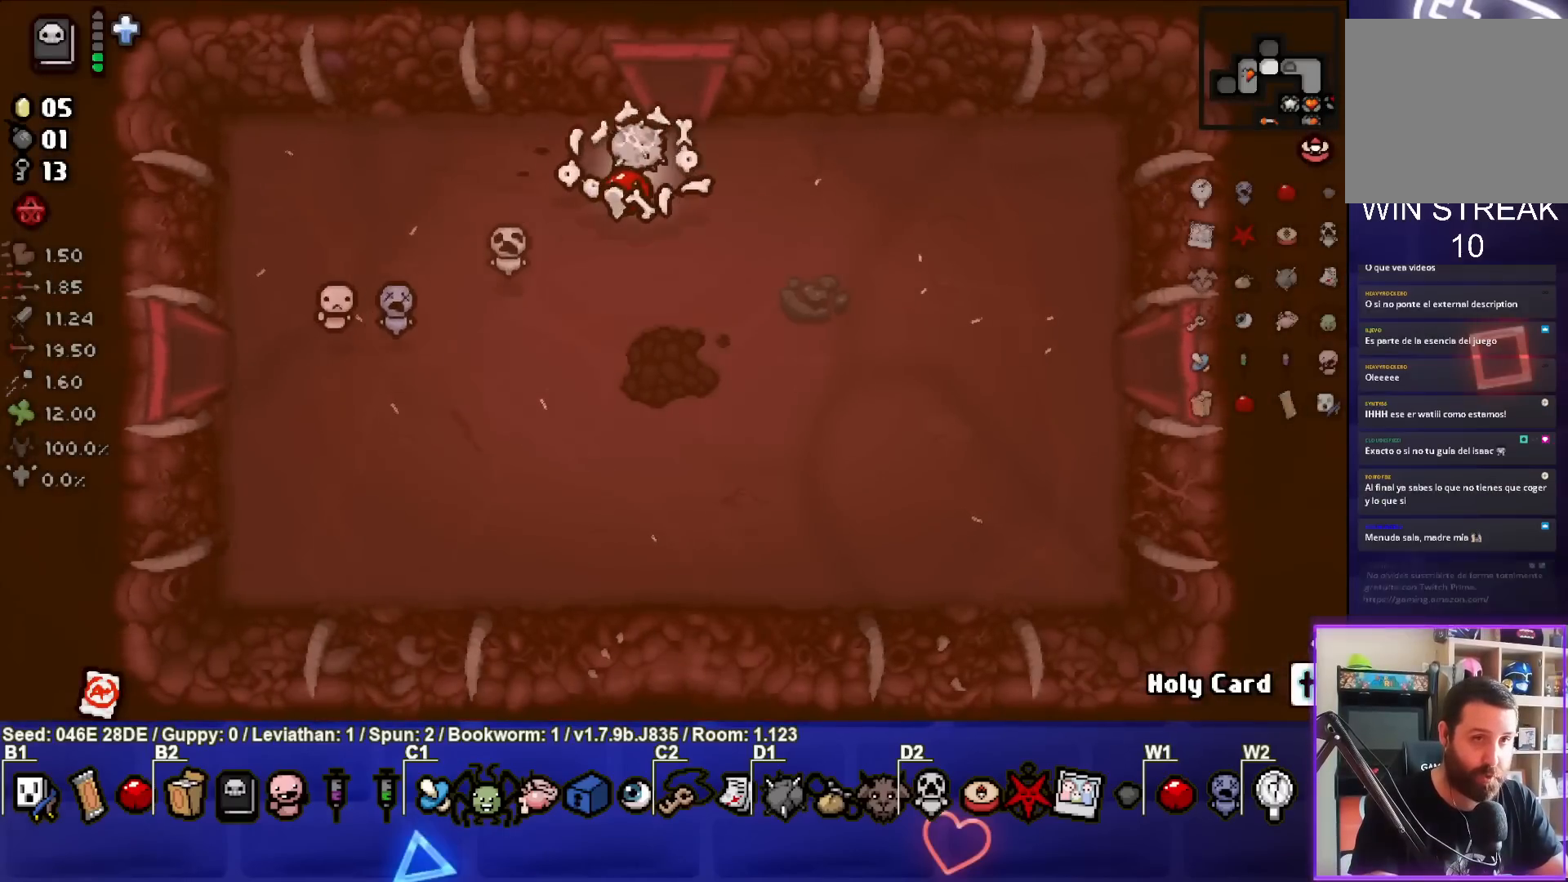
{"buttons": [], "left_stick": "center", "events": [[333, "left_stick", "center"]]}
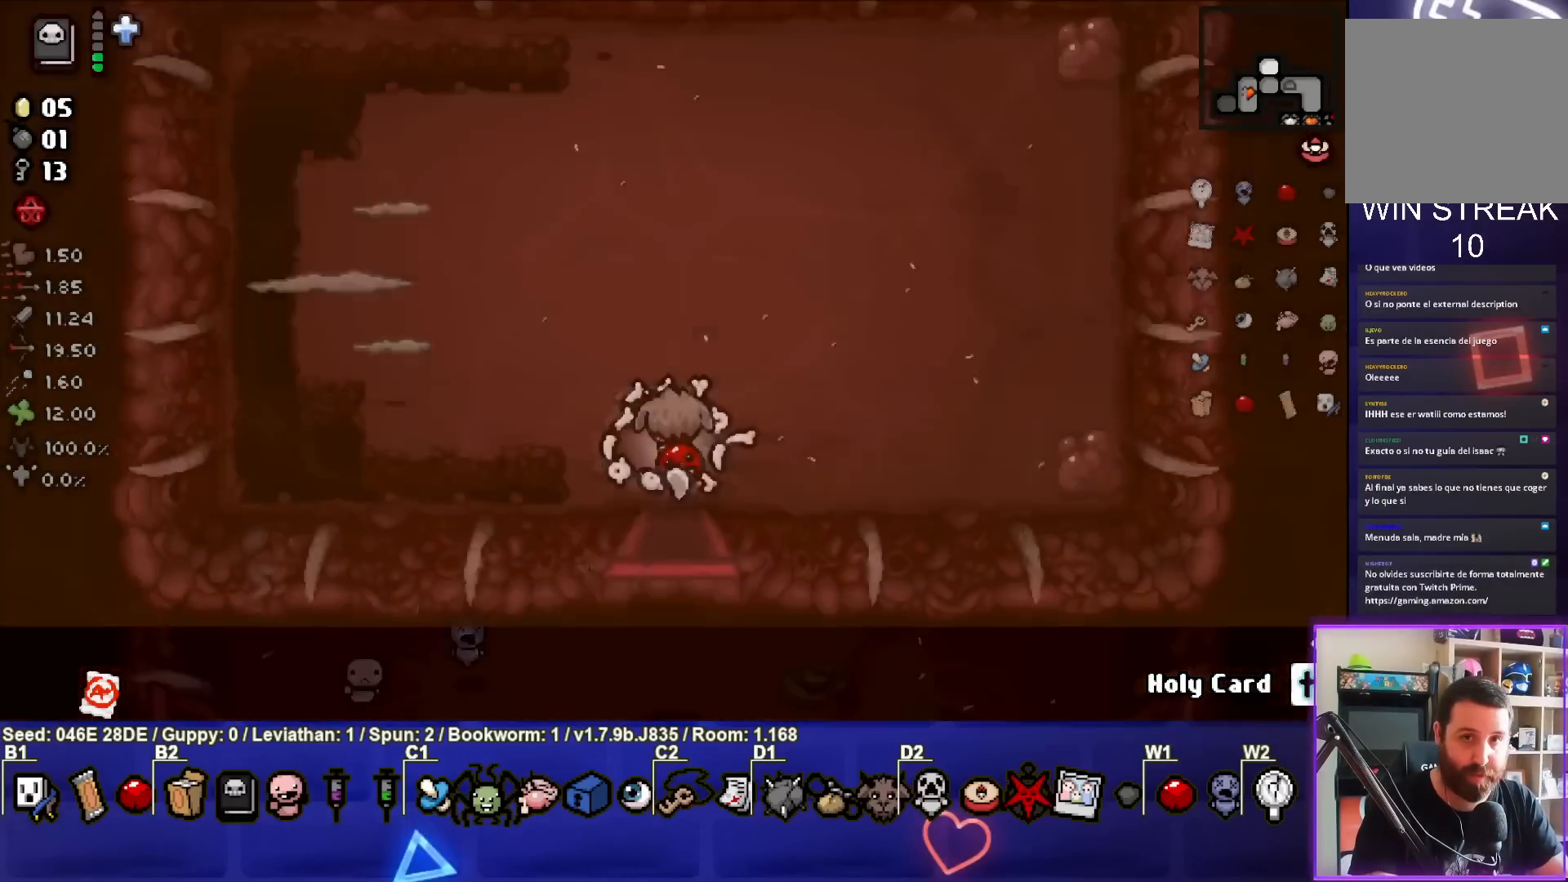
{"buttons": [], "left_stick": "up-left", "events": [[400, "left_stick", "up-left"]]}
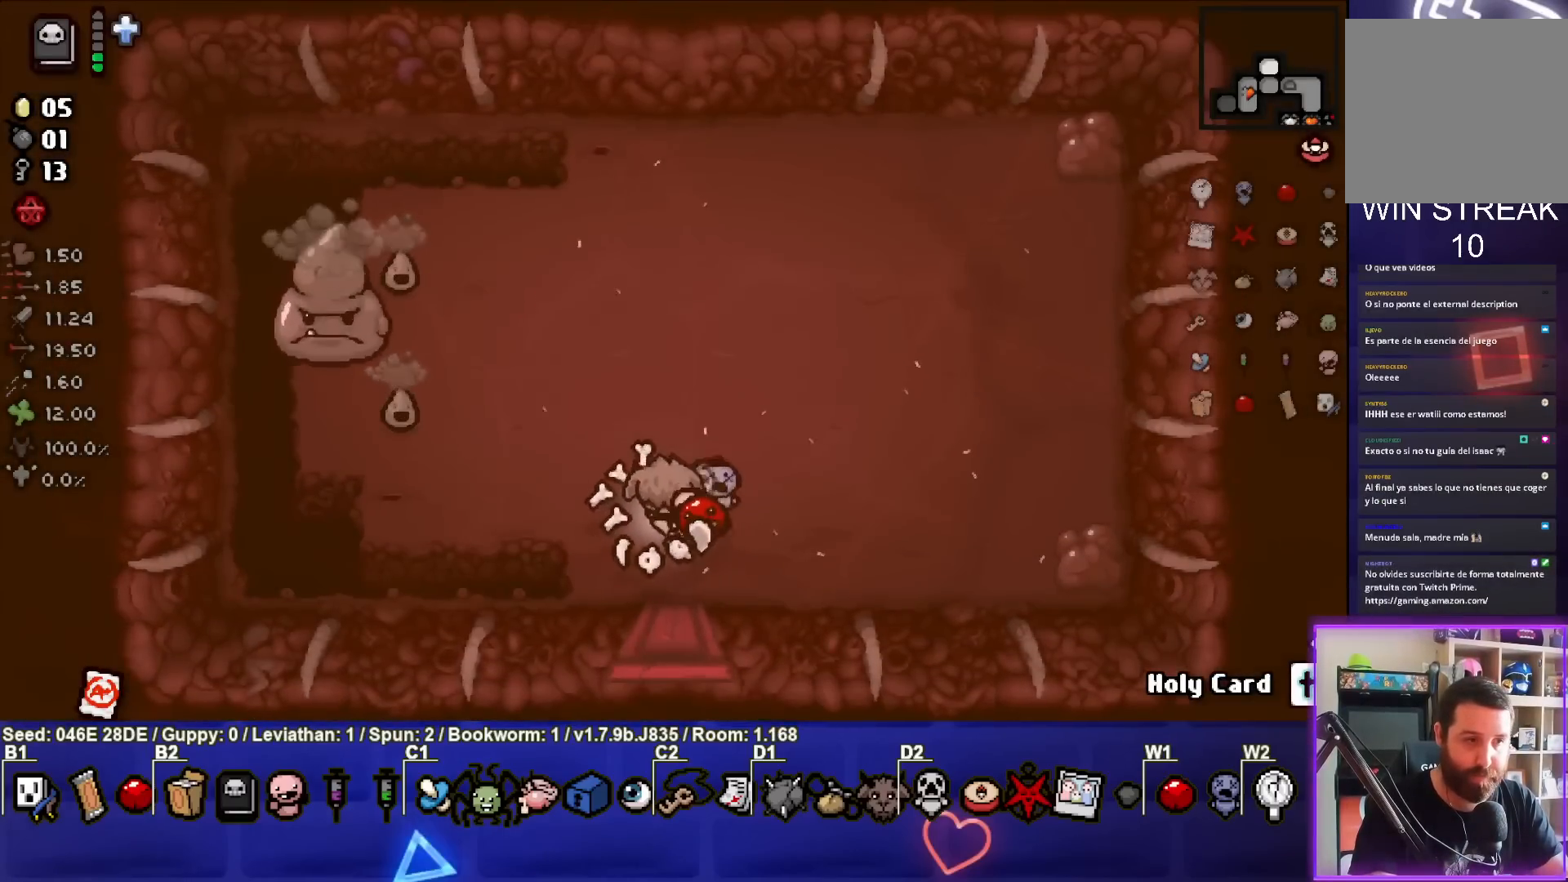
{"buttons": ["SQUARE"], "left_stick": "up", "events": [[150, "SQUARE", "down"], [267, "left_stick", "center"], [367, "left_stick", "up"], [417, "SQUARE", "up"], [467, "SQUARE", "down"]]}
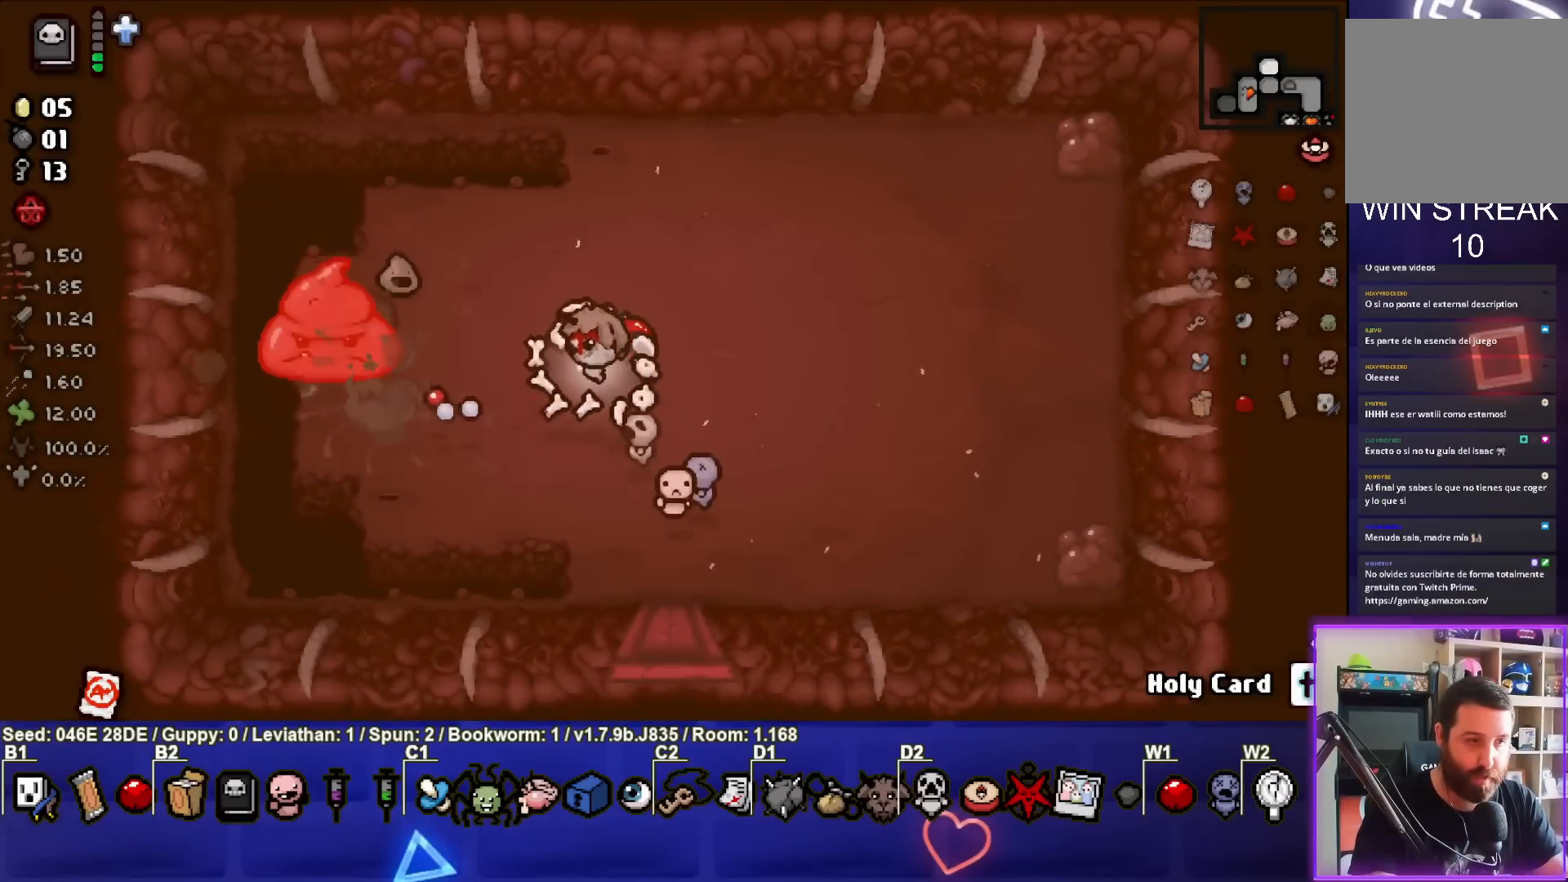
{"buttons": ["SQUARE"], "left_stick": "right", "events": [[50, "left_stick", "center"], [167, "left_stick", "right"], [200, "SQUARE", "up"], [233, "SQUARE", "down"], [283, "left_stick", "center"], [350, "left_stick", "left"], [433, "SQUARE", "up"], [433, "left_stick", "center"], [483, "SQUARE", "down"], [483, "left_stick", "right"]]}
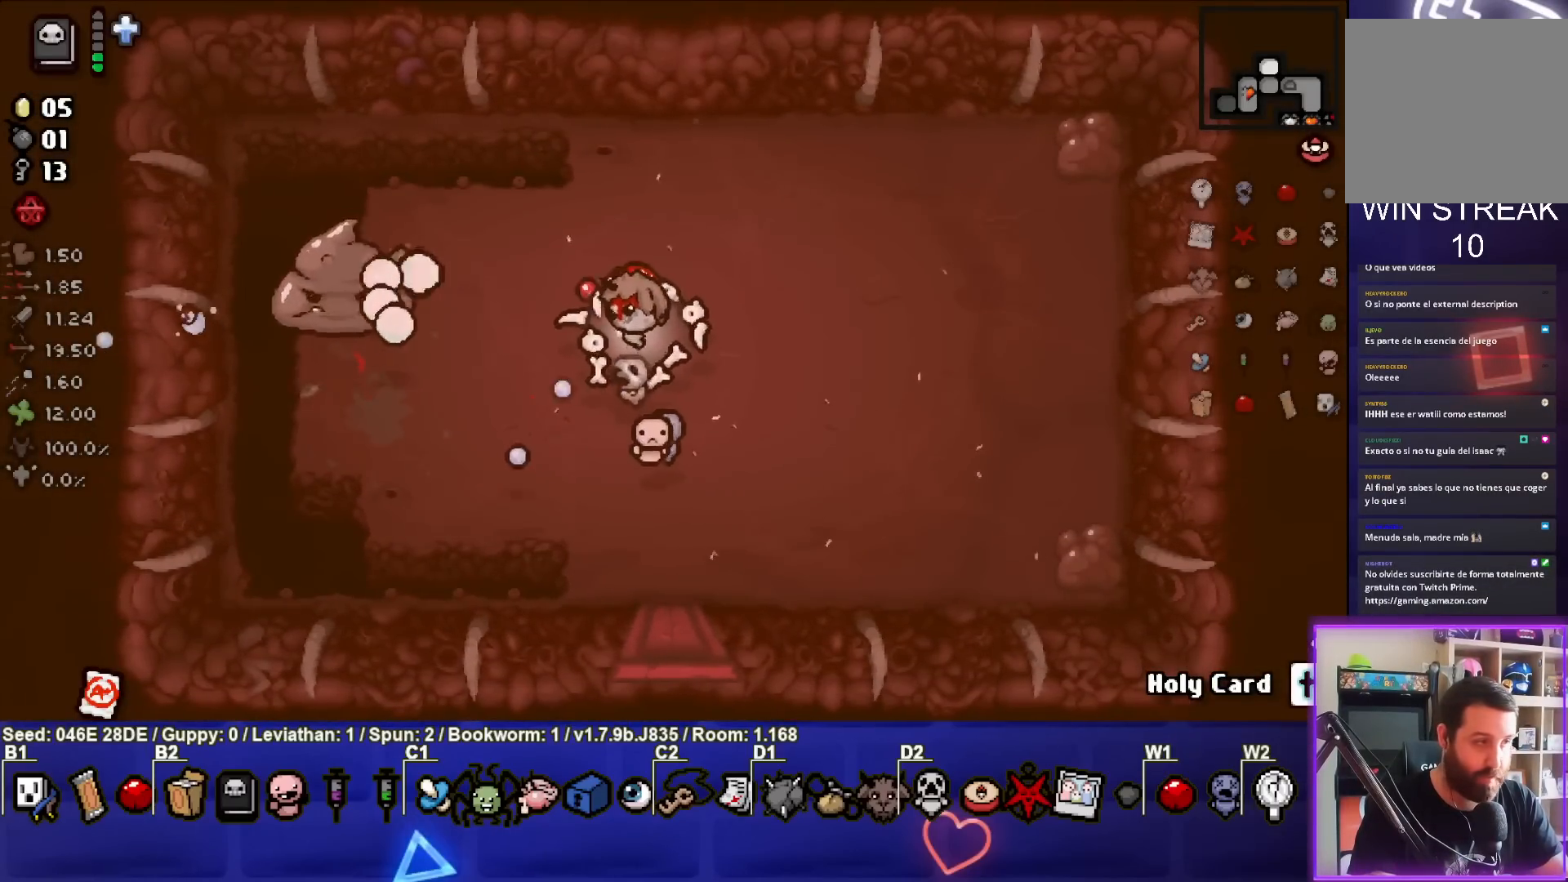
{"buttons": ["SQUARE"], "left_stick": "right", "events": [[117, "left_stick", "center"], [183, "SQUARE", "up"], [217, "SQUARE", "down"], [267, "left_stick", "left"], [317, "left_stick", "center"], [383, "left_stick", "right"], [417, "SQUARE", "up"], [433, "SQUARE", "down"]]}
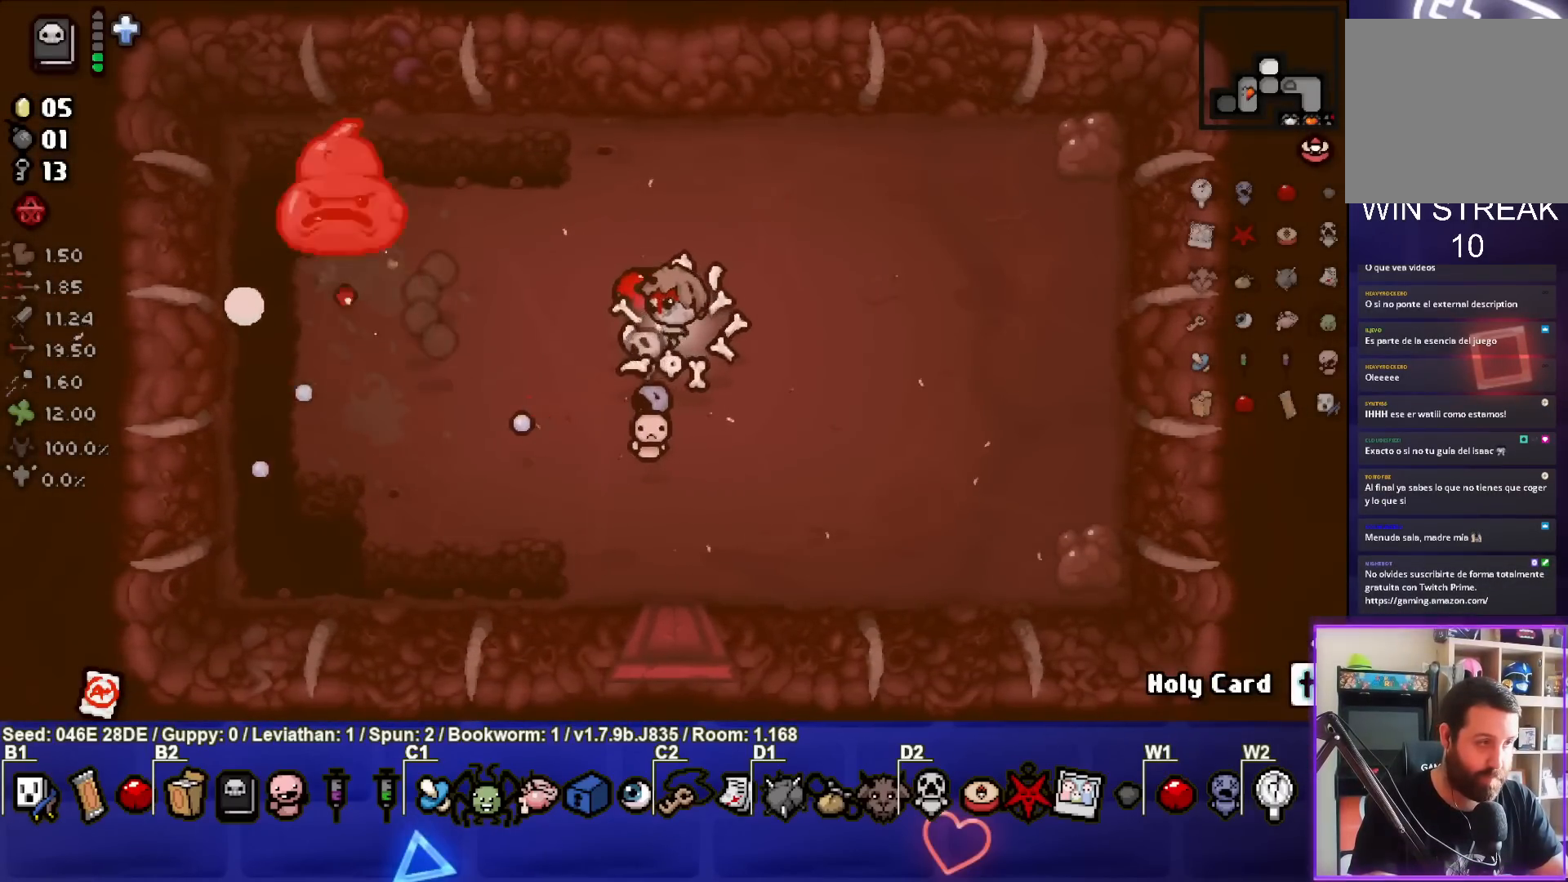
{"buttons": ["SQUARE"], "left_stick": "right", "events": [[33, "left_stick", "left"], [100, "SQUARE", "up"], [150, "SQUARE", "down"], [167, "left_stick", "up"], [250, "left_stick", "right"], [333, "SQUARE", "up"], [383, "SQUARE", "down"], [383, "left_stick", "center"], [483, "left_stick", "right"]]}
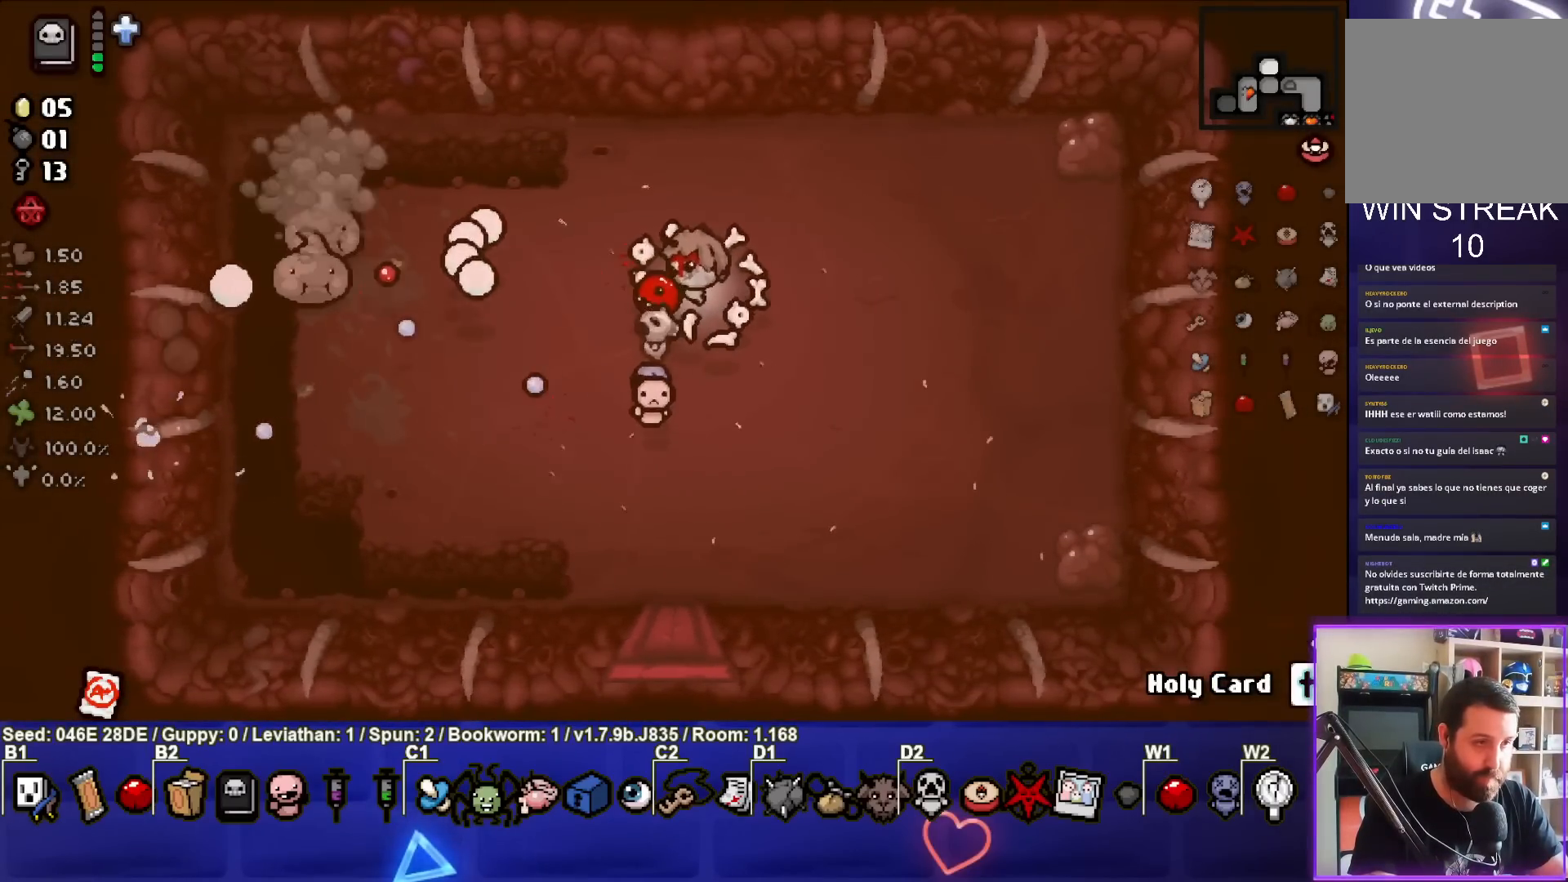
{"buttons": ["SQUARE"], "left_stick": "left", "events": [[67, "SQUARE", "up"], [117, "SQUARE", "down"], [133, "left_stick", "left"], [300, "SQUARE", "up"], [350, "SQUARE", "down"]]}
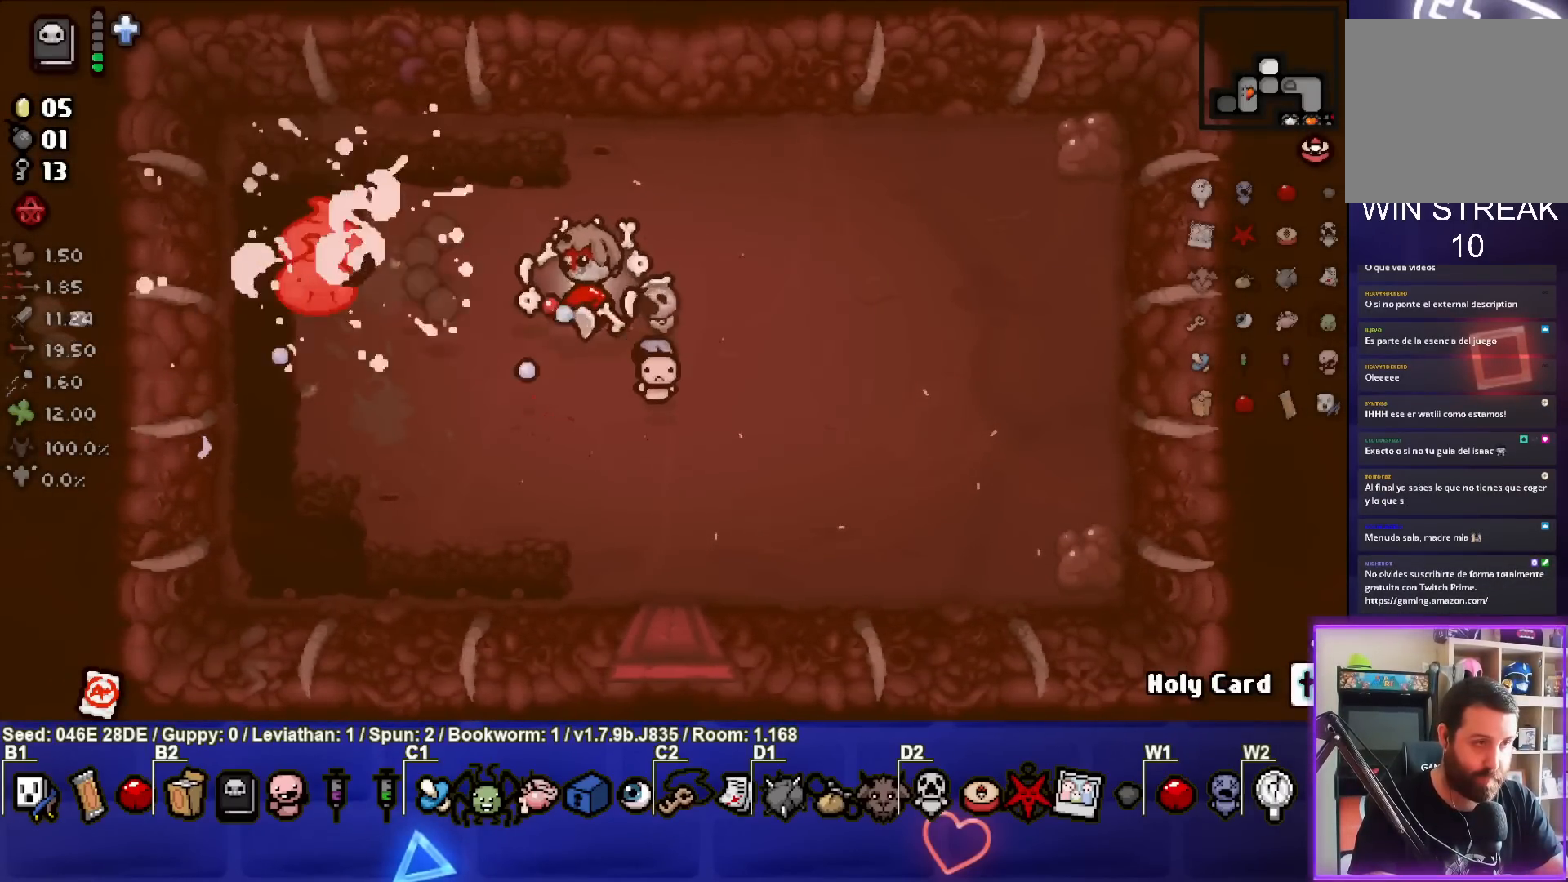
{"buttons": [], "left_stick": "left", "events": [[17, "SQUARE", "up"], [33, "left_stick", "center"], [50, "SQUARE", "down"], [183, "left_stick", "right"], [250, "SQUARE", "up"], [300, "SQUARE", "down"], [333, "left_stick", "center"], [383, "left_stick", "left"], [483, "SQUARE", "up"]]}
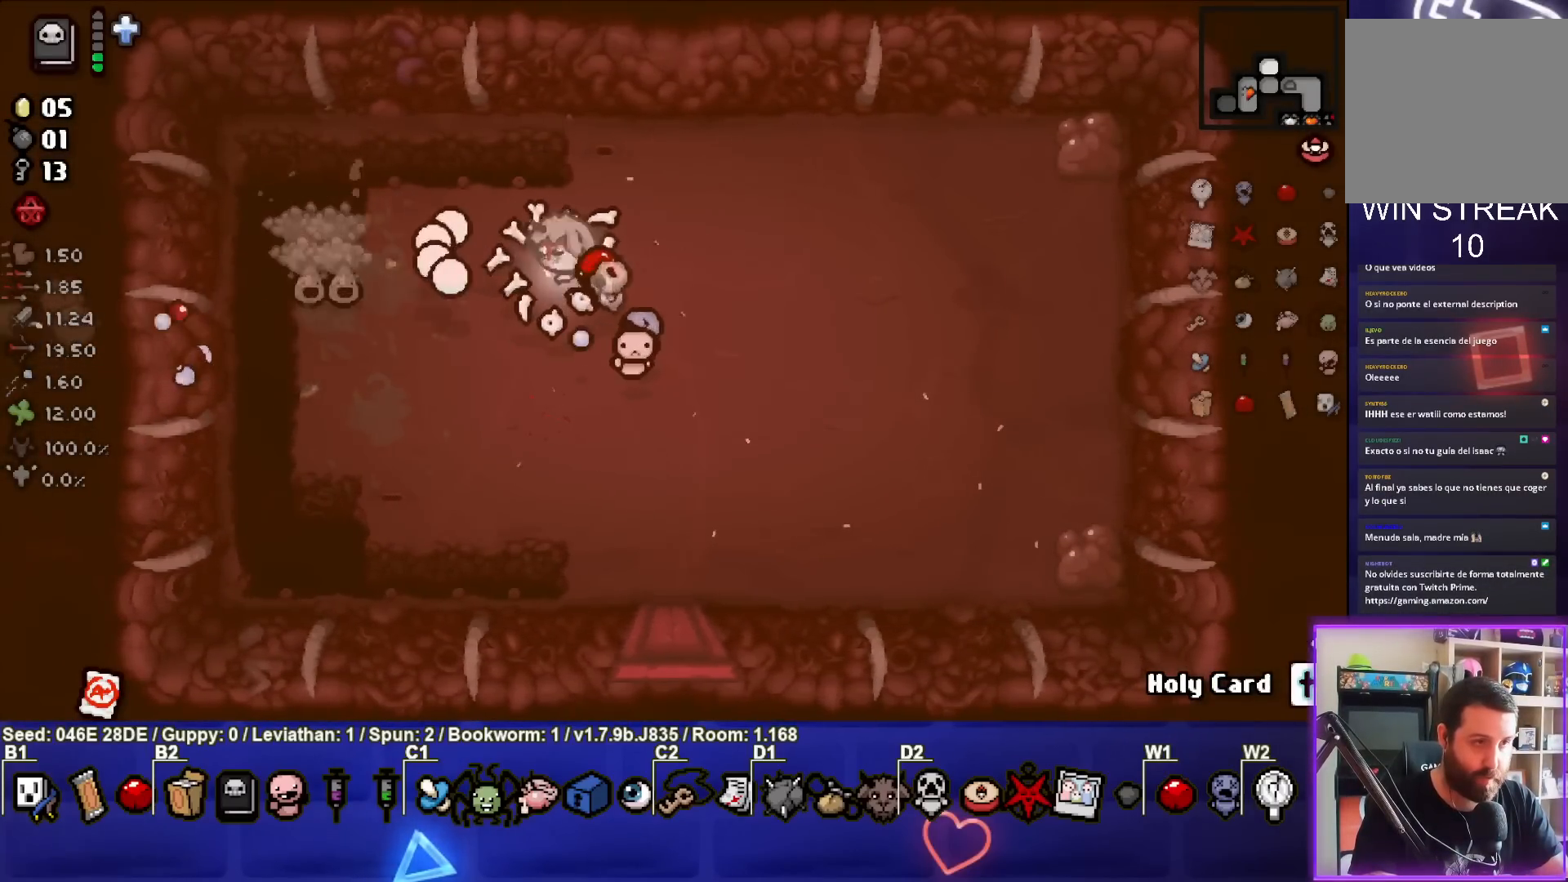
{"buttons": ["SQUARE"], "left_stick": "left", "events": [[33, "SQUARE", "down"], [67, "left_stick", "center"], [117, "left_stick", "right"], [200, "SQUARE", "up"], [250, "SQUARE", "down"], [400, "left_stick", "center"], [433, "SQUARE", "up"], [483, "SQUARE", "down"], [483, "left_stick", "left"]]}
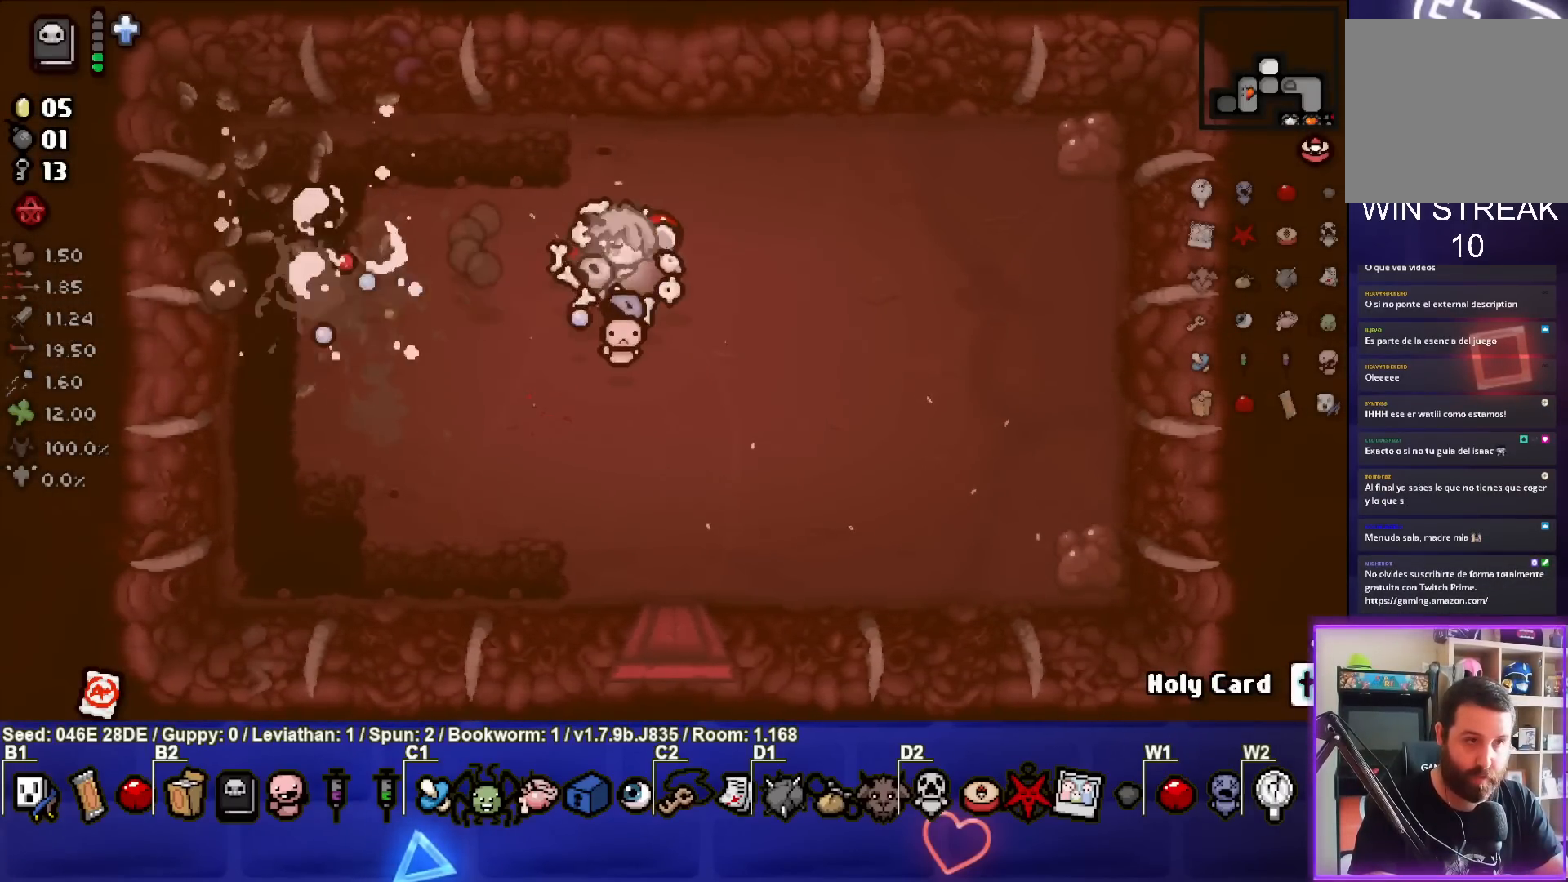
{"buttons": [], "left_stick": "center", "events": [[150, "SQUARE", "up"], [217, "left_stick", "down-right"], [417, "left_stick", "center"]]}
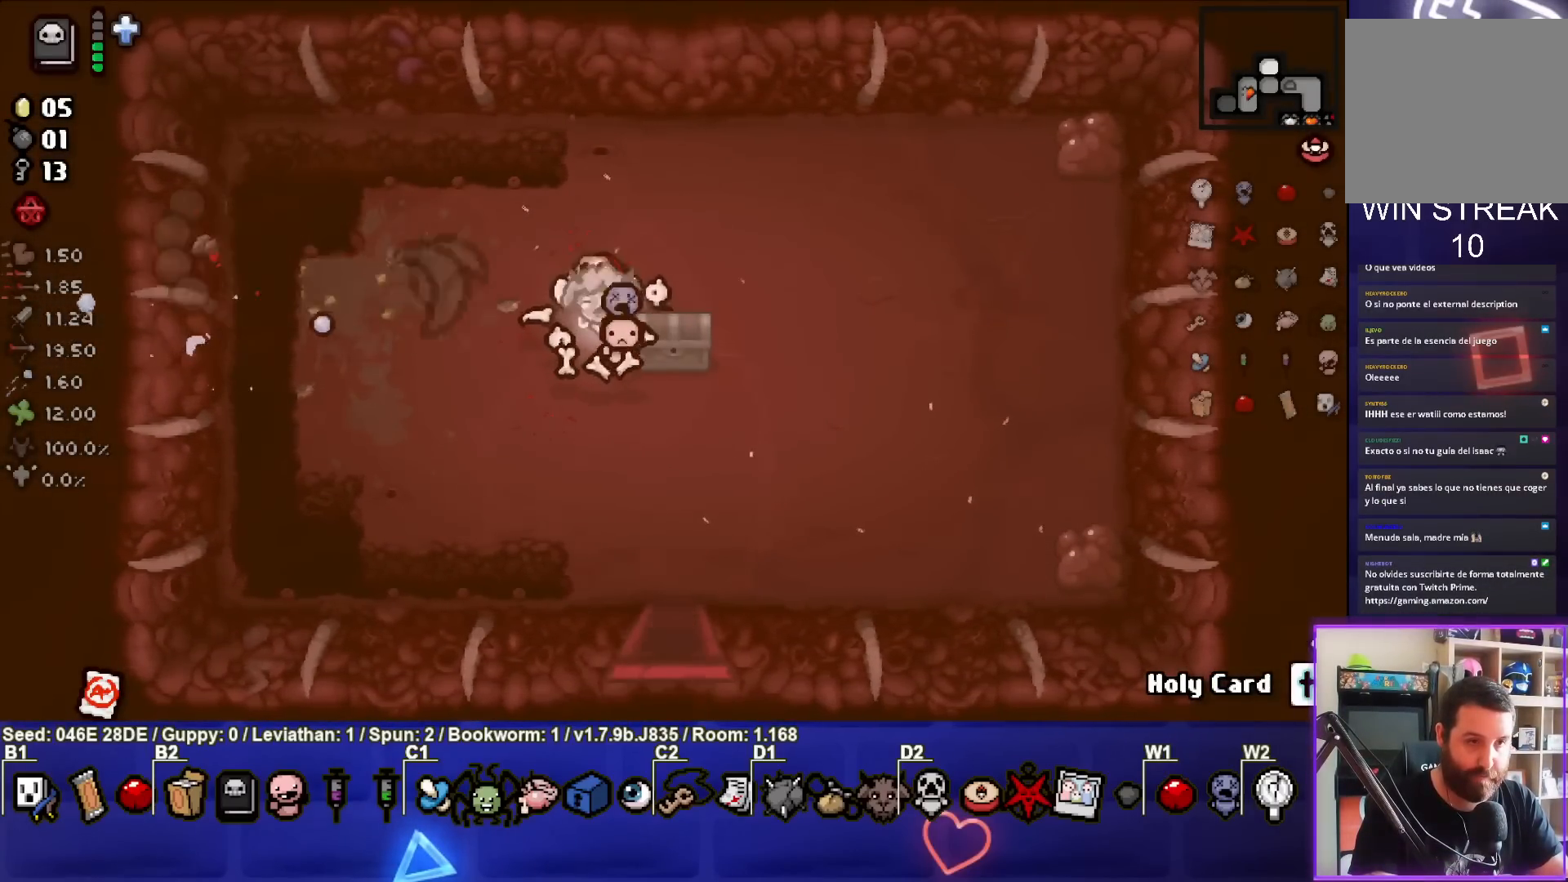
{"buttons": [], "left_stick": "right", "events": [[433, "left_stick", "right"]]}
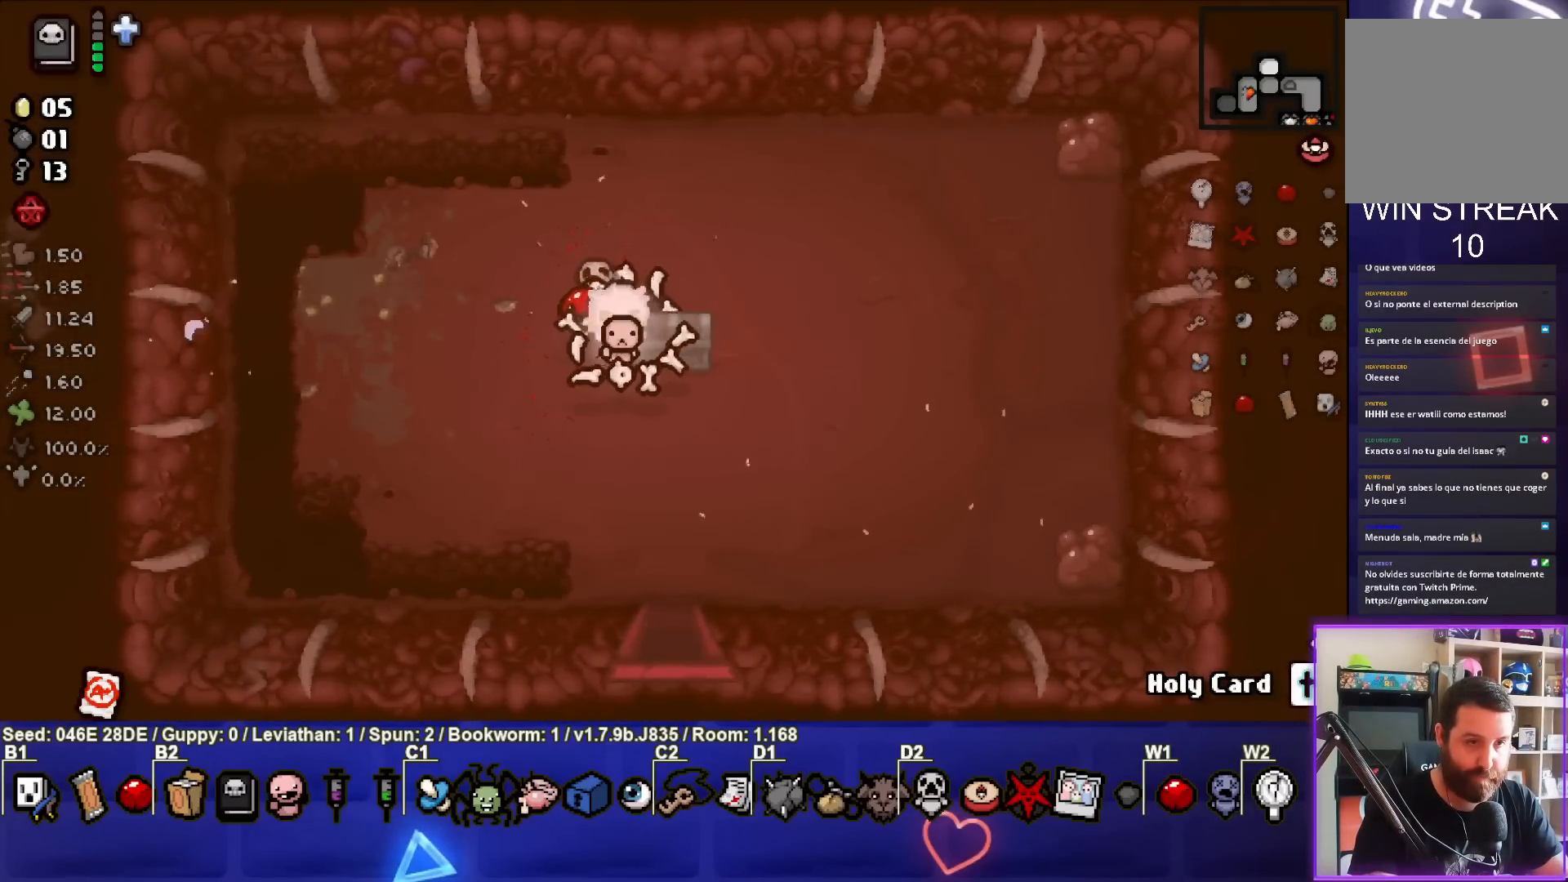
{"buttons": [], "left_stick": "center", "events": [[150, "left_stick", "down"], [267, "left_stick", "down-left"], [467, "left_stick", "center"]]}
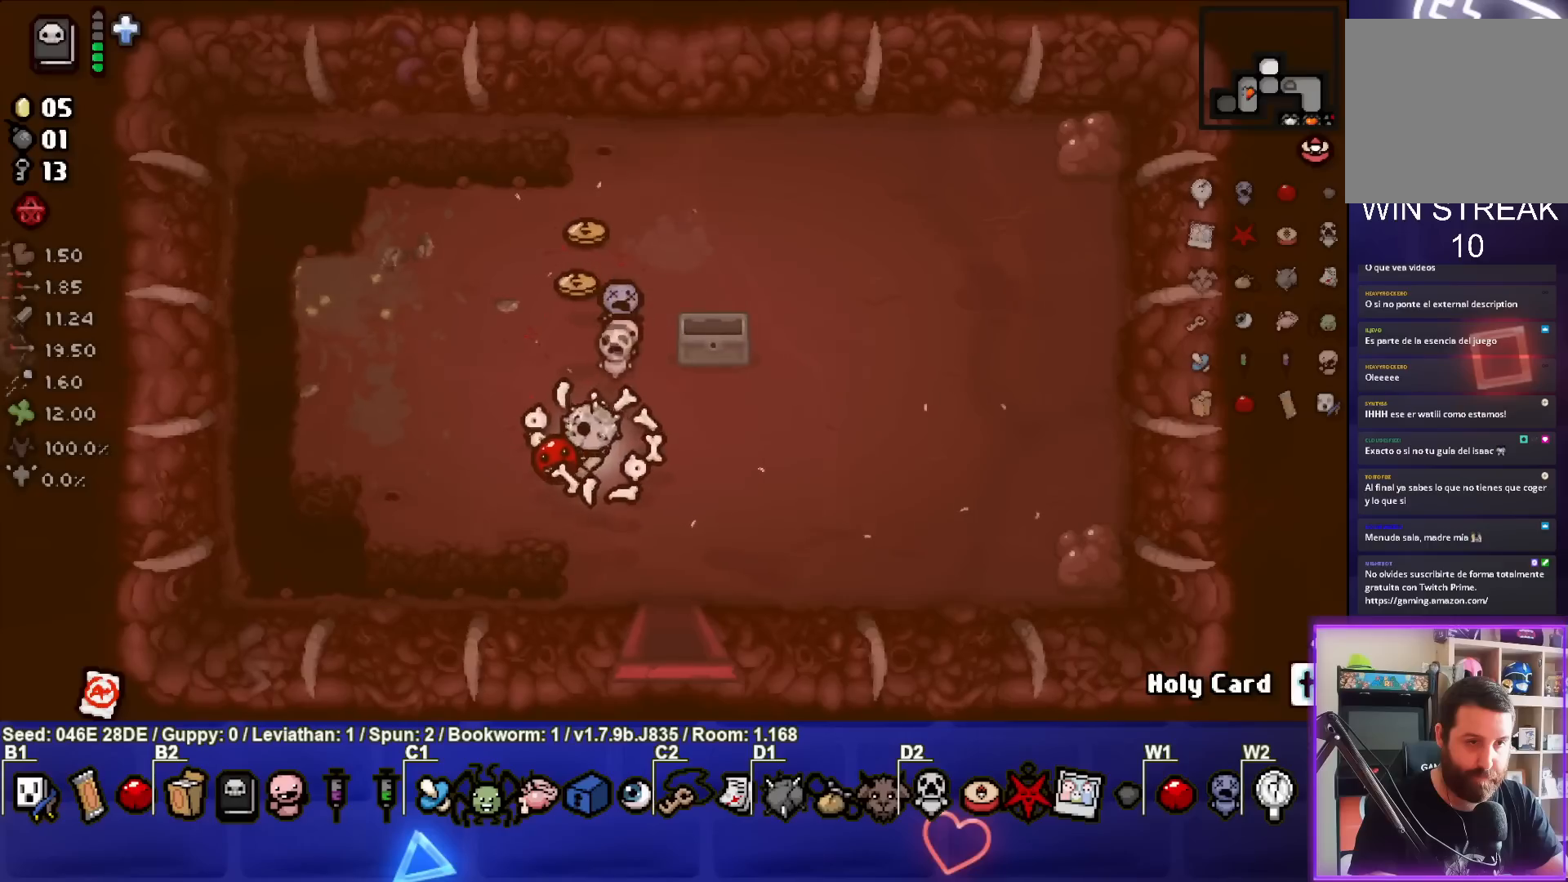
{"buttons": [], "left_stick": "up", "events": [[167, "left_stick", "up-left"], [467, "left_stick", "up"]]}
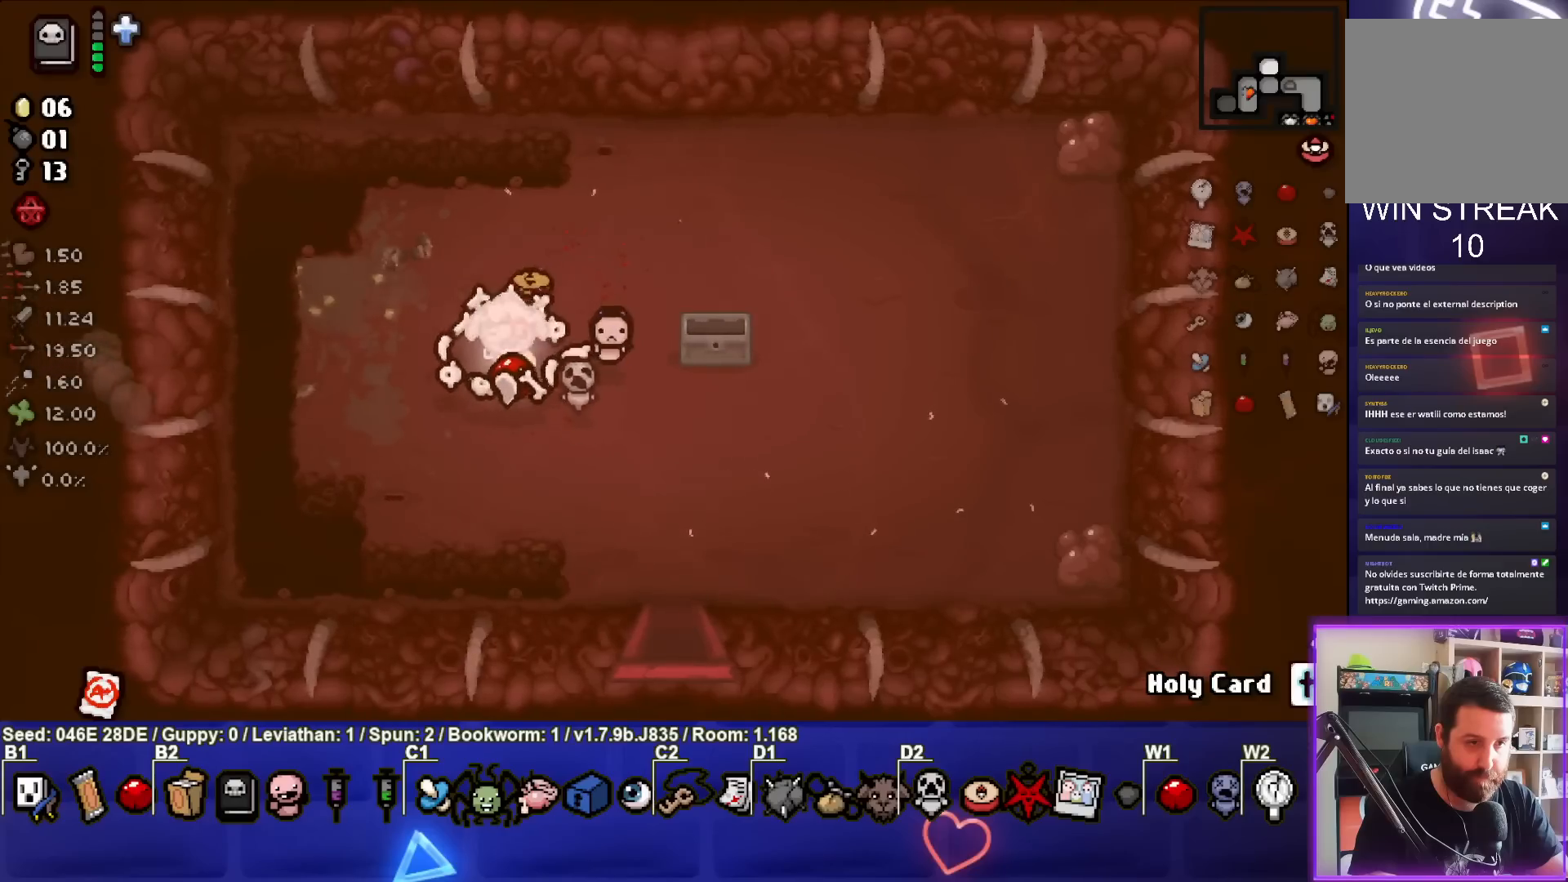
{"buttons": [], "left_stick": "down-right", "events": [[217, "left_stick", "down-right"]]}